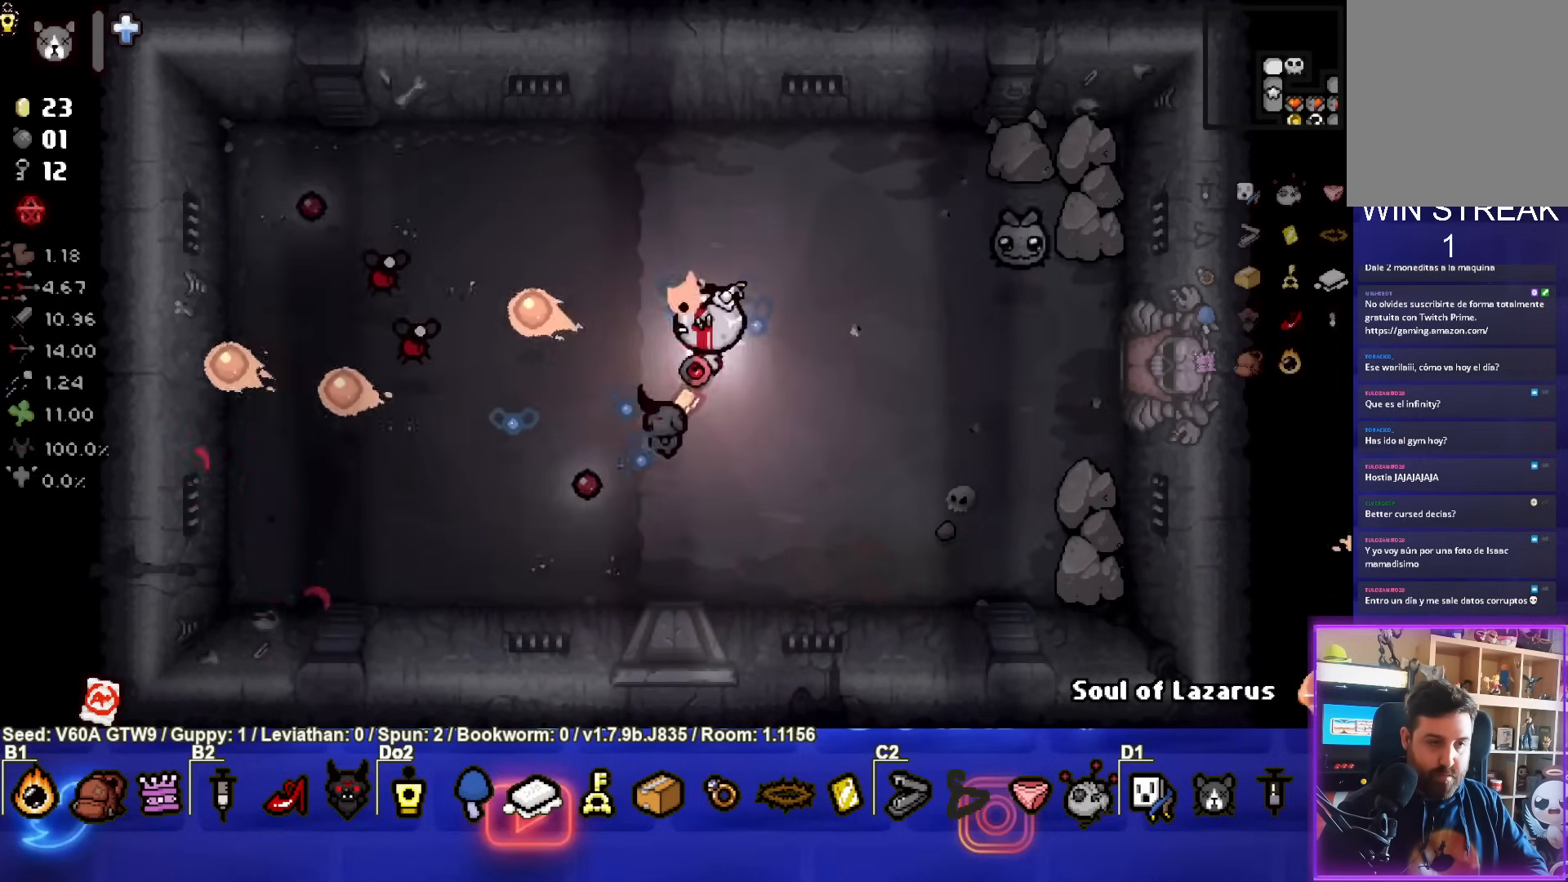
Gameplay with a controller (PlayStation layout); each line is a JSON object with the inputs held at the frame after it. "events" lists button and stick changes between this image and that frame as [ms after this image, input, new state], when the widget could be followed in between. Not read: L3 R3 right_stick.
{"buttons": [], "left_stick": "up-right", "events": [[33, "left_stick", "up-right"], [133, "SQUARE", "up"], [333, "left_stick", "center"], [417, "left_stick", "up-right"]]}
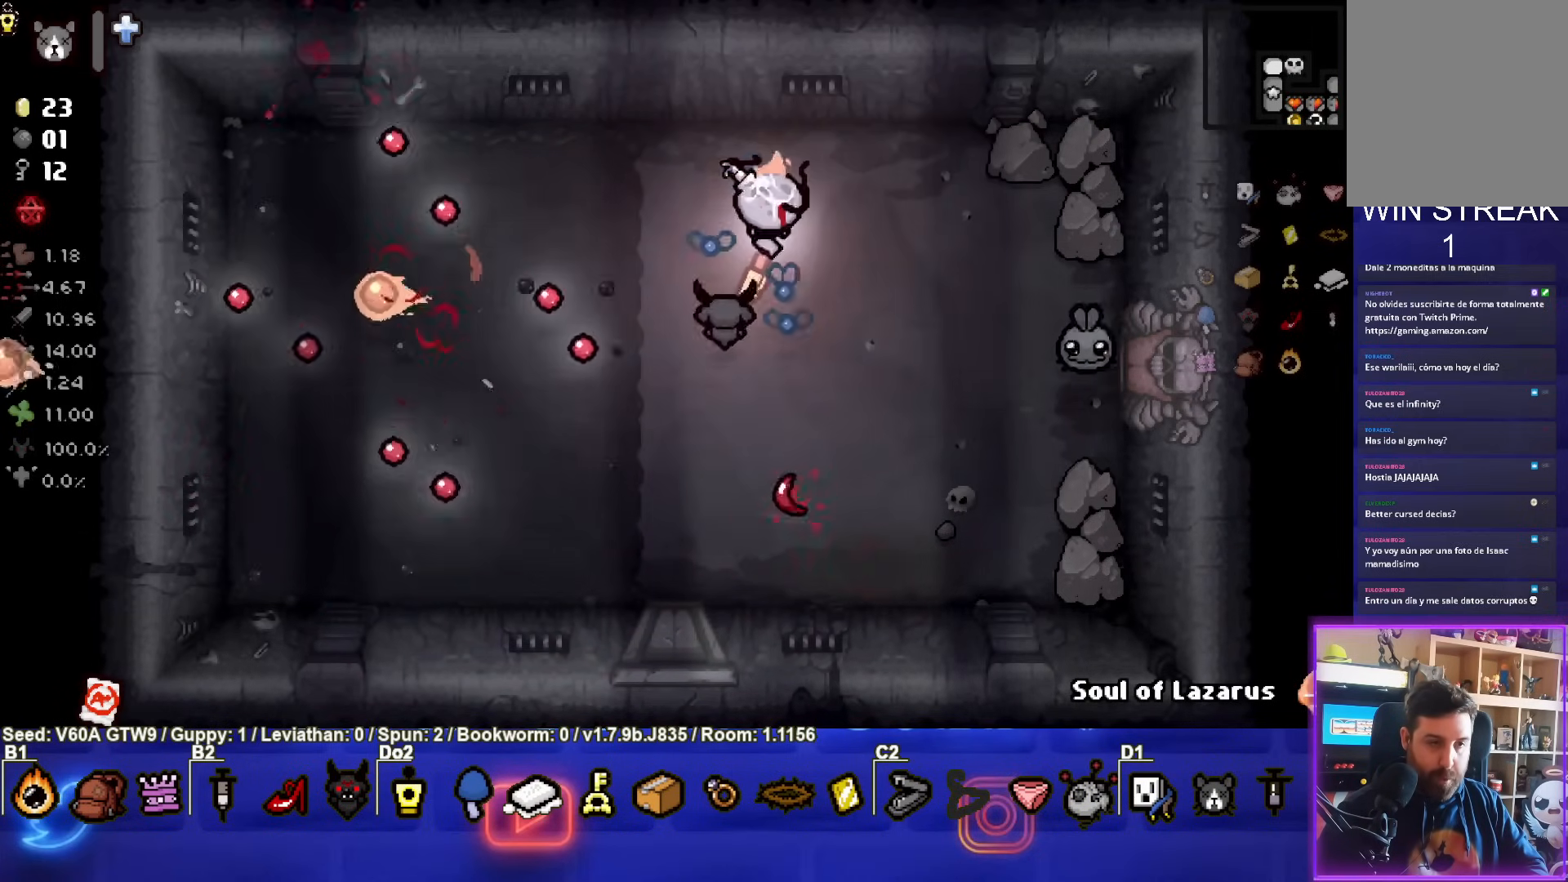
{"buttons": [], "left_stick": "left", "events": [[333, "left_stick", "left"]]}
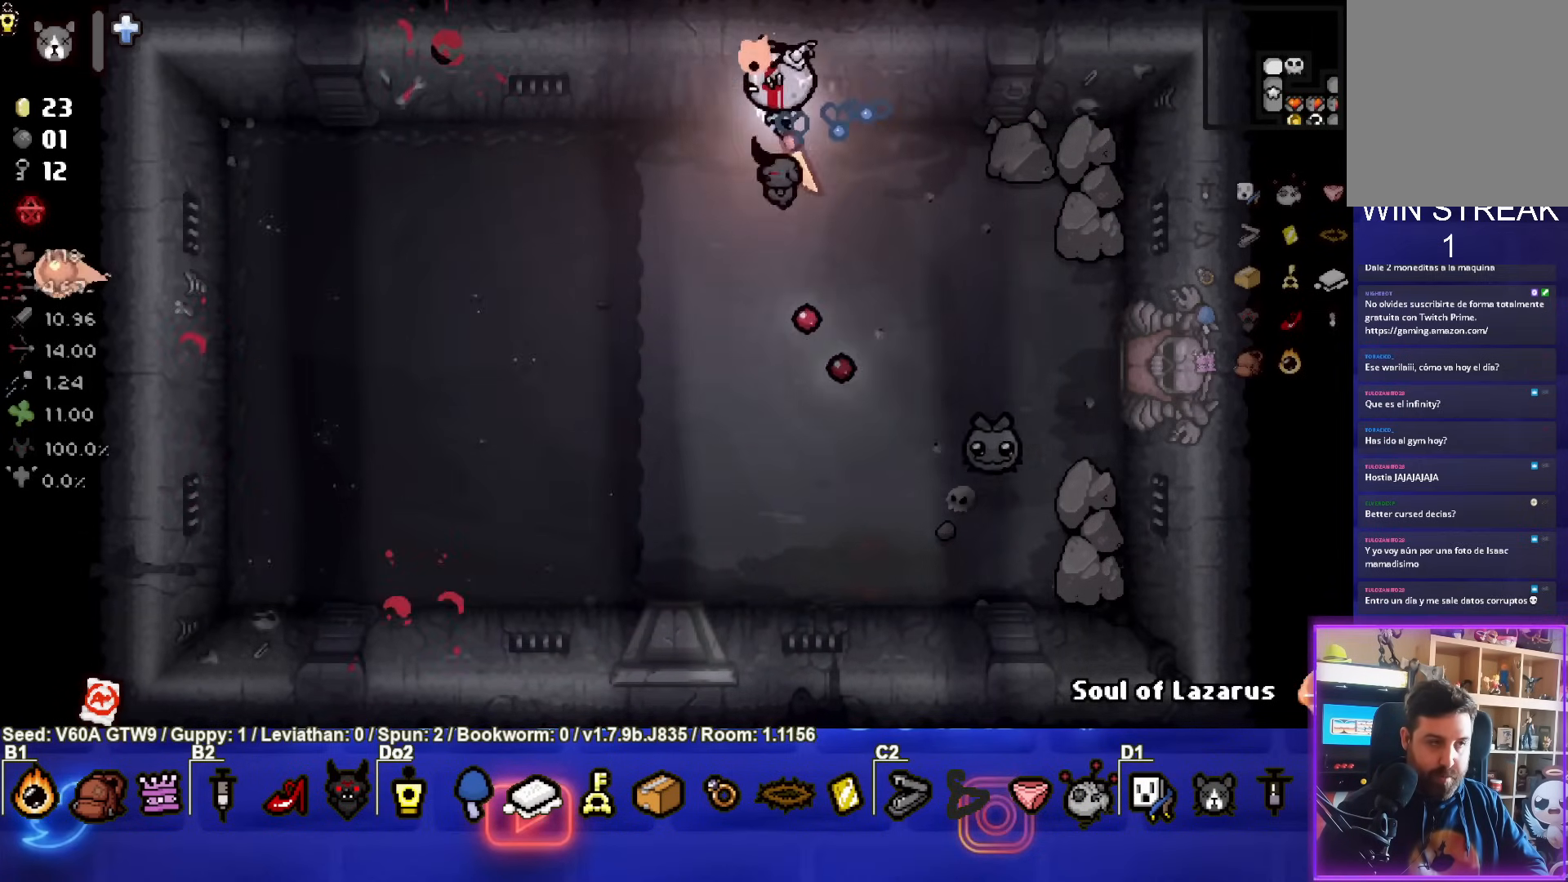
{"buttons": [], "left_stick": "center", "events": [[100, "left_stick", "center"], [317, "left_stick", "left"], [450, "left_stick", "center"]]}
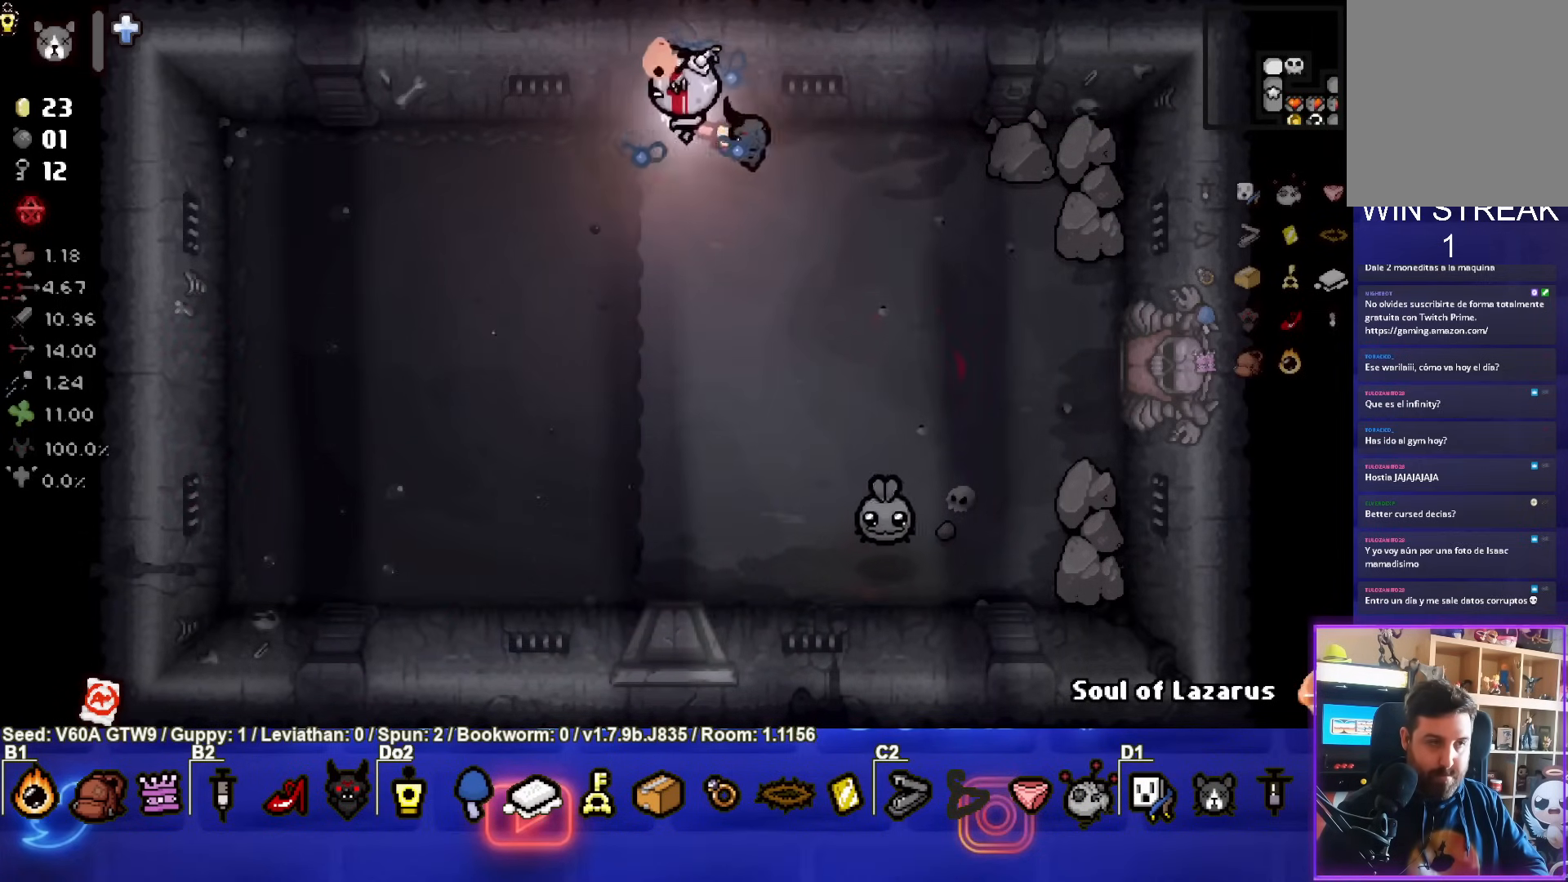
{"buttons": [], "left_stick": "right", "events": [[467, "left_stick", "right"]]}
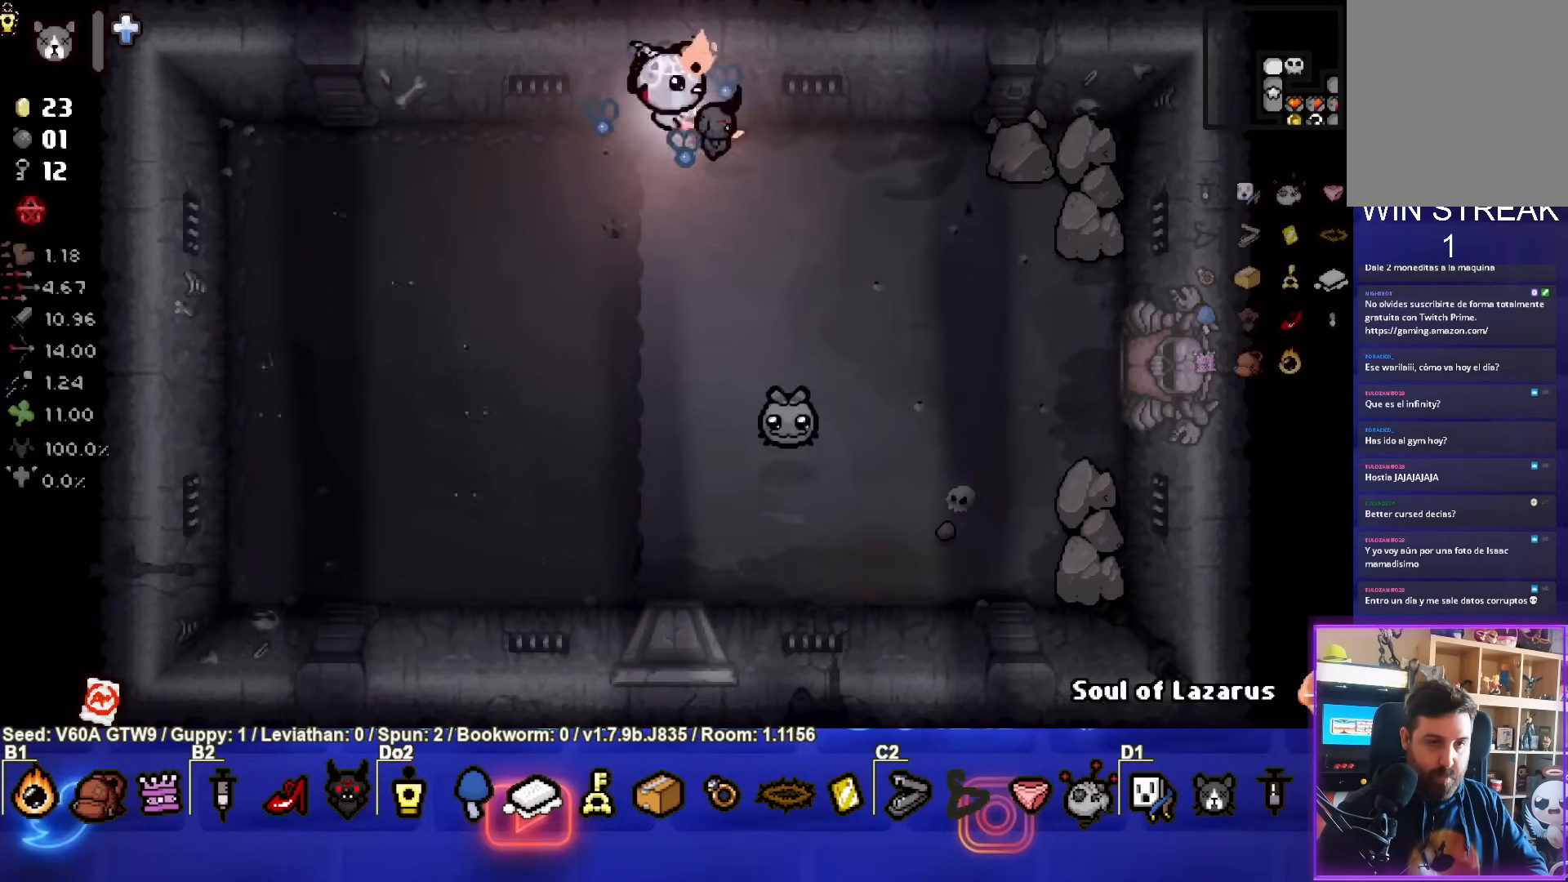
{"buttons": [], "left_stick": "center", "events": [[117, "left_stick", "down-right"], [500, "left_stick", "center"]]}
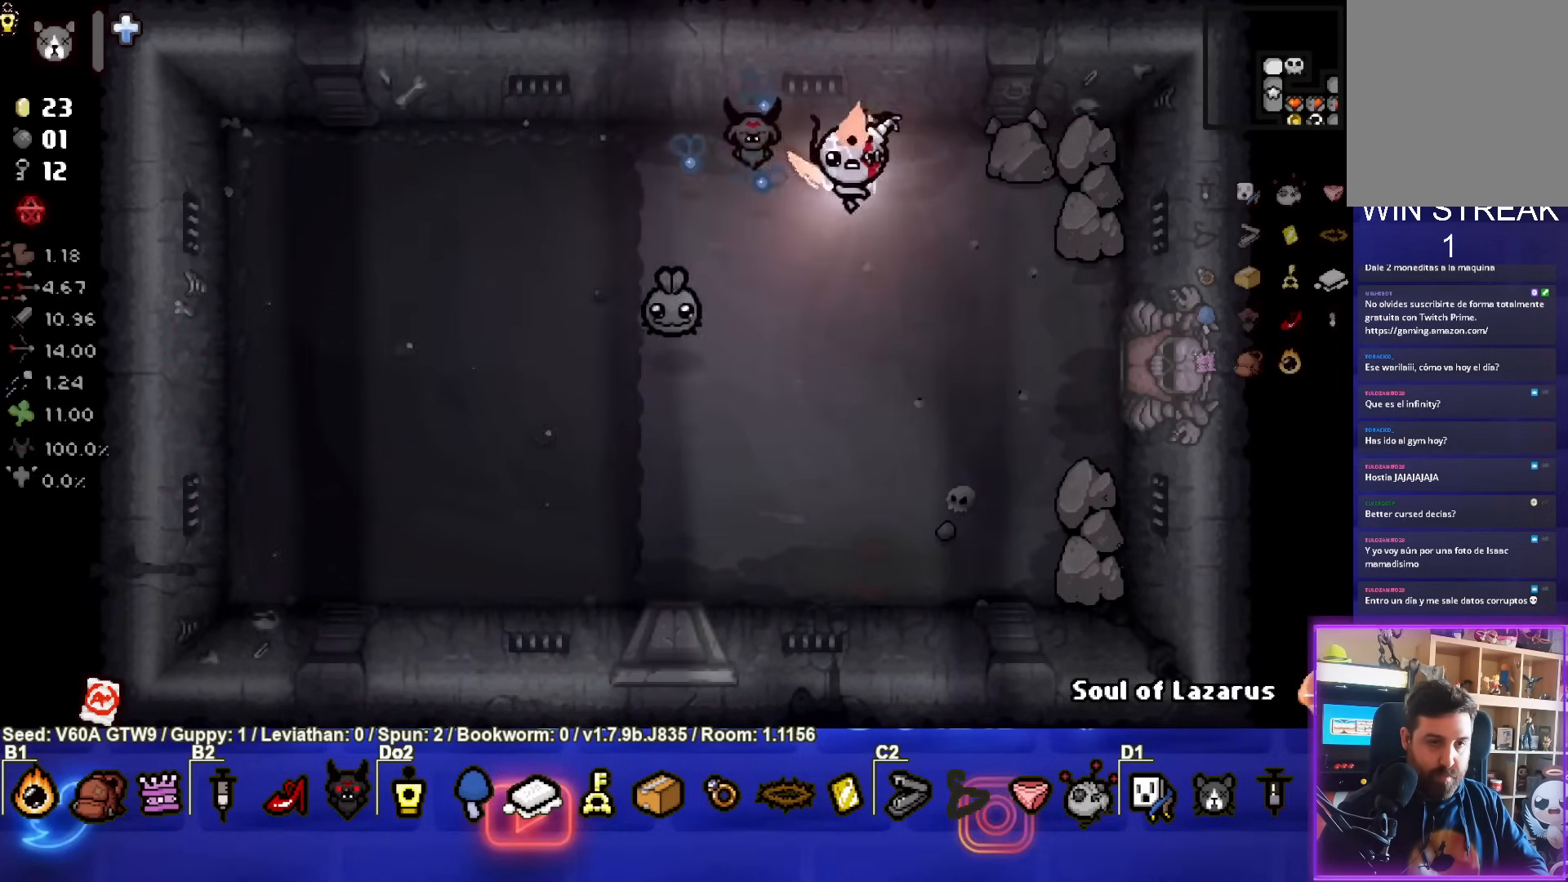
{"buttons": ["SQUARE"], "left_stick": "center", "events": [[117, "SQUARE", "down"], [200, "left_stick", "up-left"], [433, "left_stick", "center"]]}
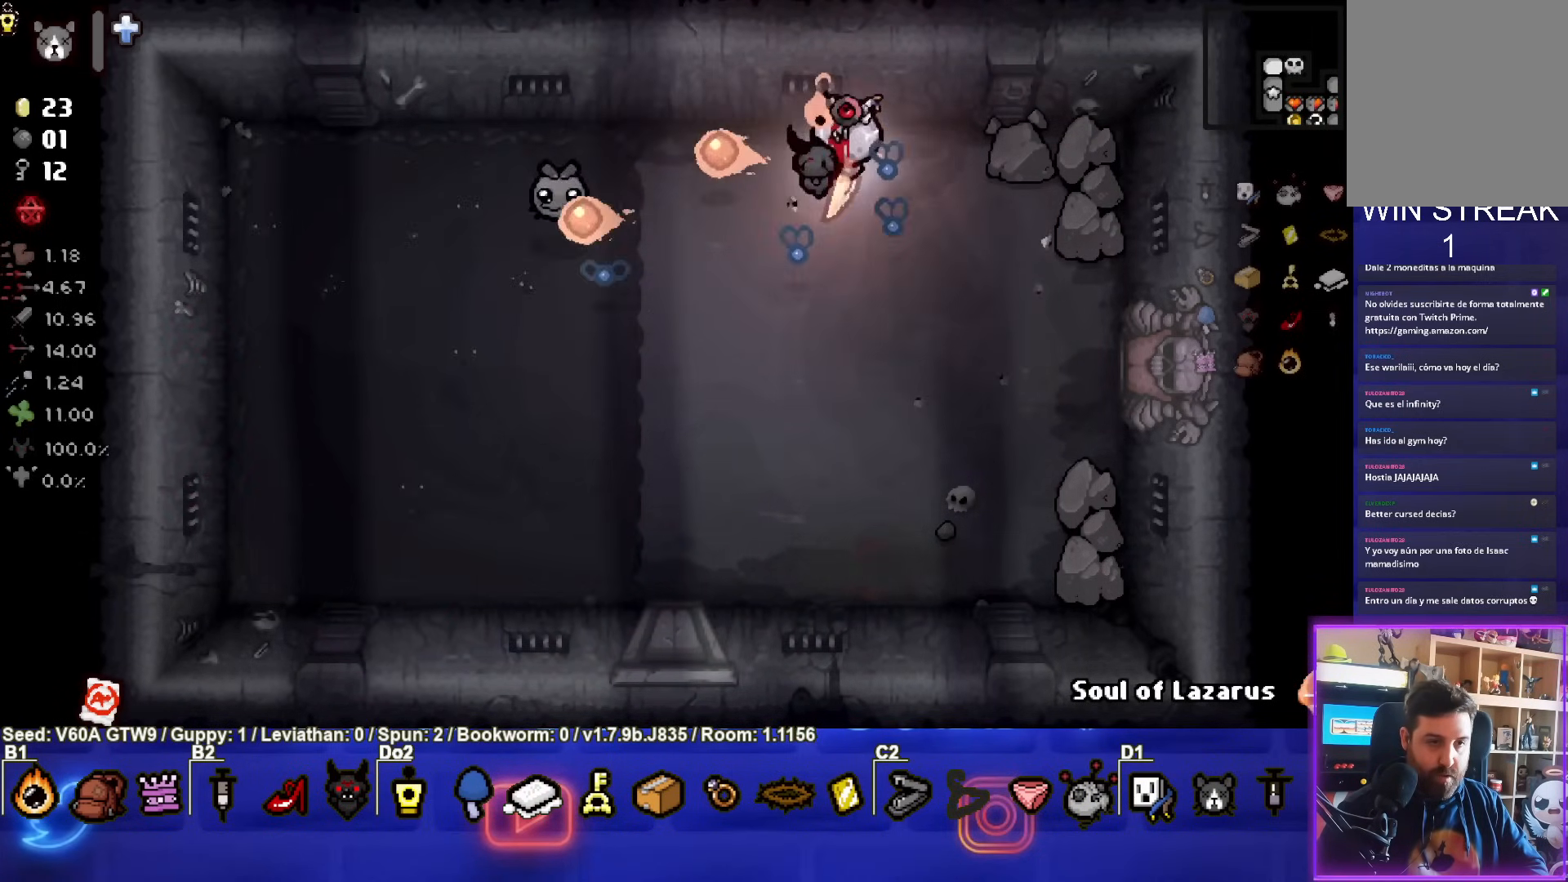
{"buttons": [], "left_stick": "left", "events": [[83, "left_stick", "left"], [183, "left_stick", "center"], [317, "SQUARE", "up"], [317, "left_stick", "right"], [500, "left_stick", "left"]]}
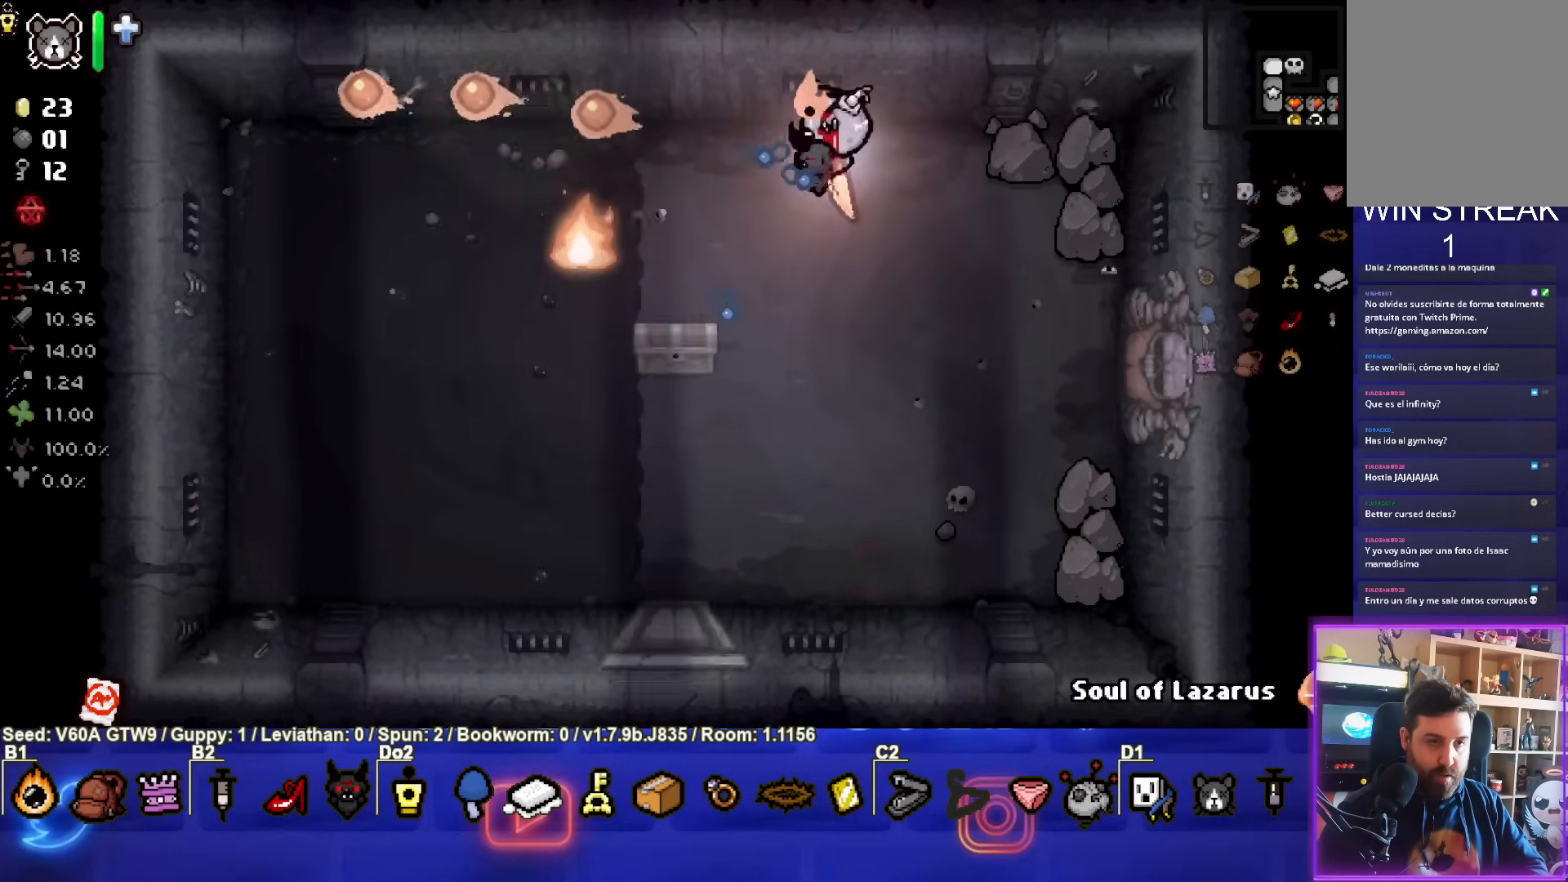
{"buttons": [], "left_stick": "center", "events": [[450, "left_stick", "center"]]}
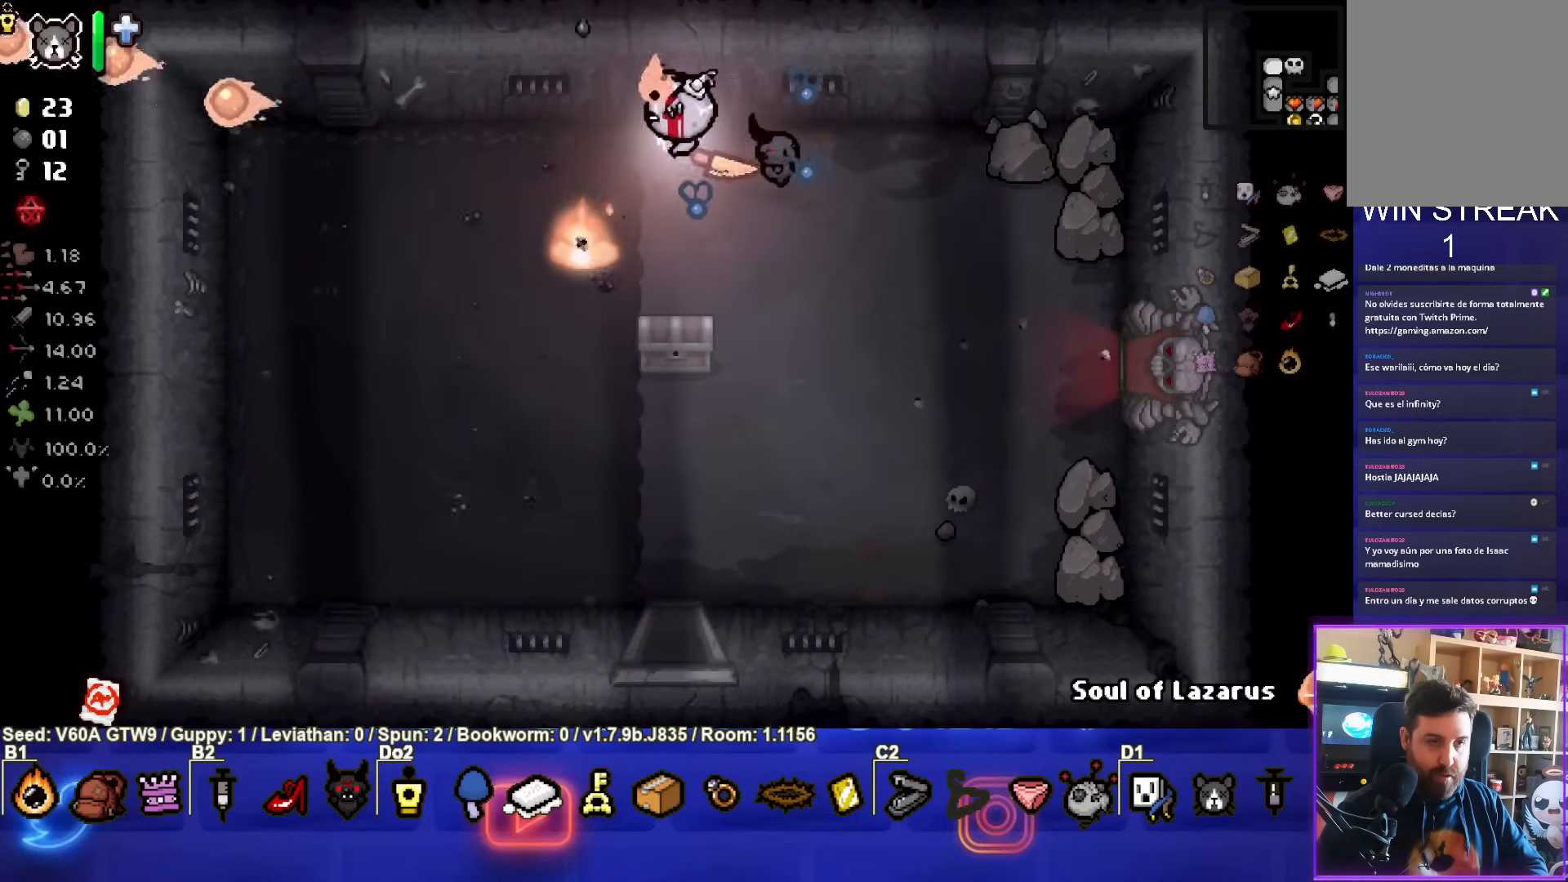
{"buttons": [], "left_stick": "down-right", "events": [[117, "left_stick", "up"], [283, "left_stick", "down-right"], [300, "L1", "down"], [400, "L1", "up"]]}
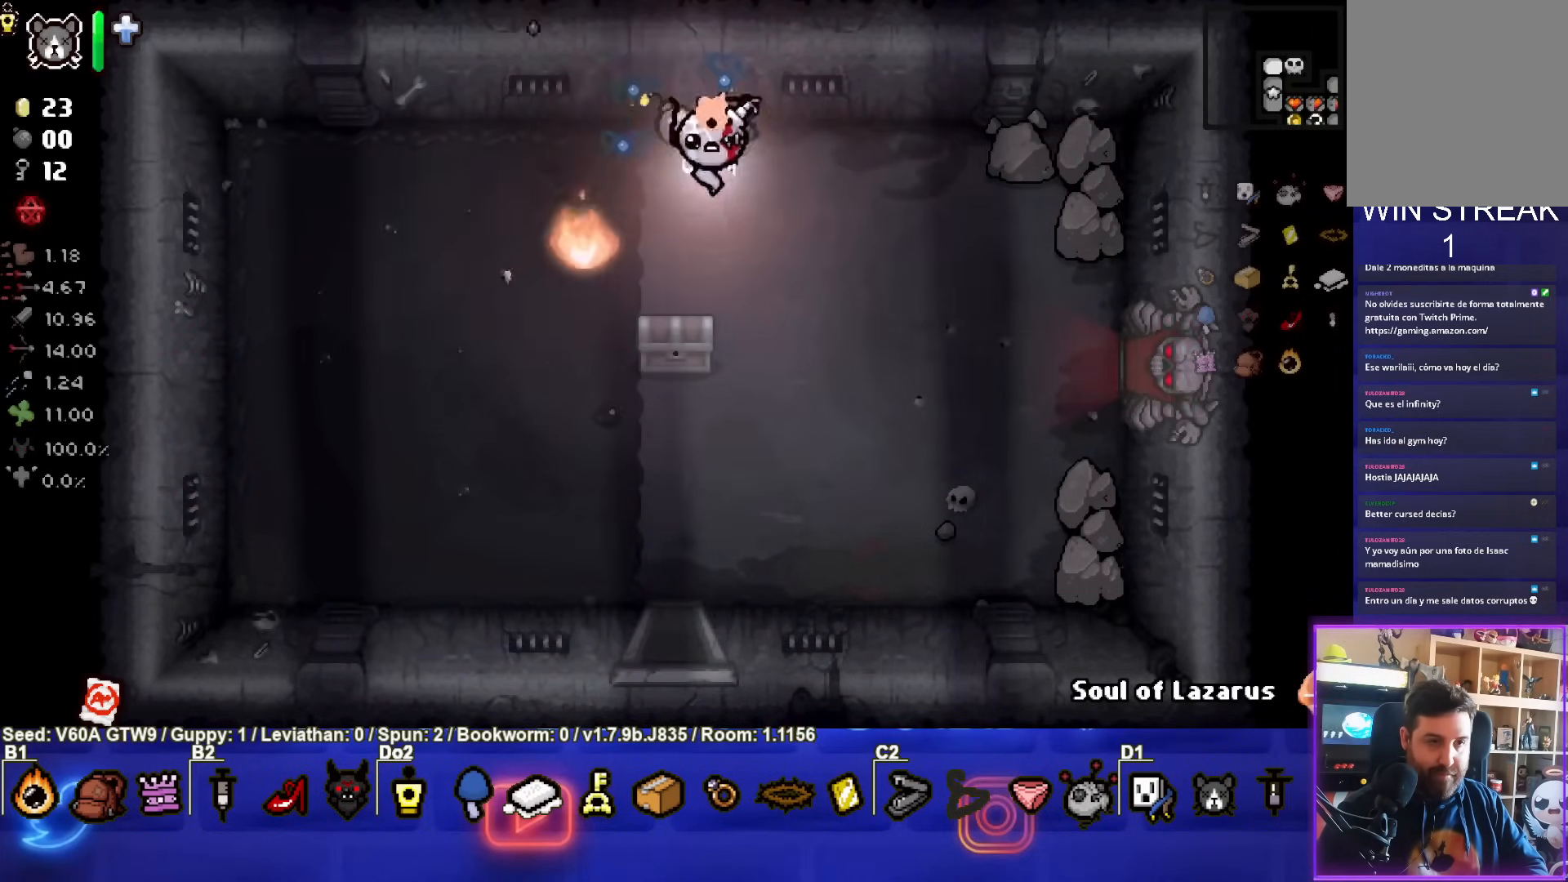
{"buttons": [], "left_stick": "down-left", "events": [[83, "L2", "down"], [200, "L2", "up"], [267, "left_stick", "down-left"]]}
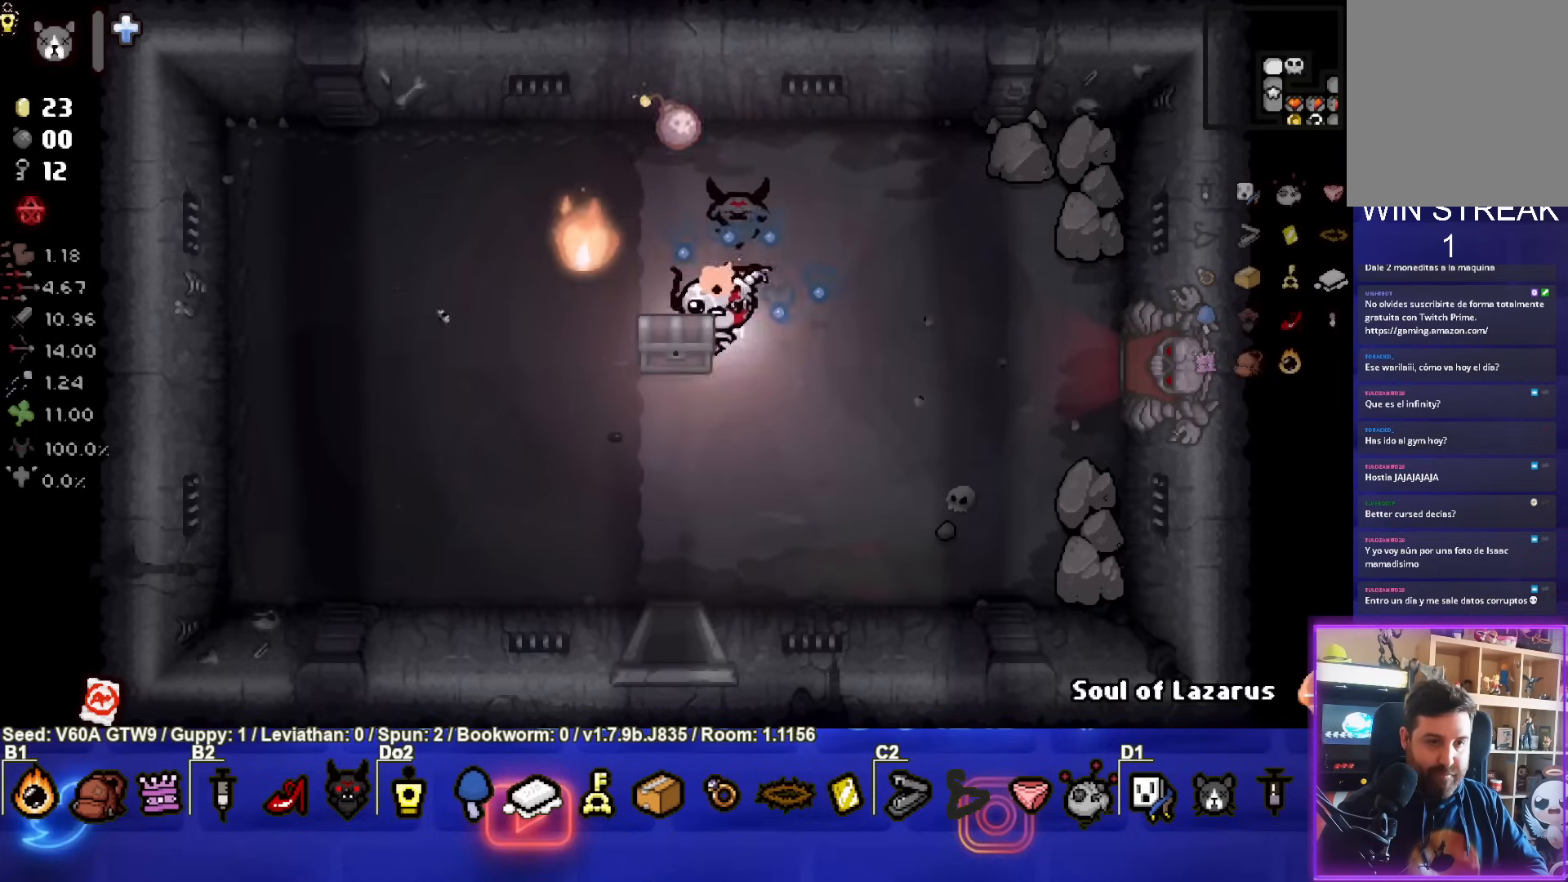
{"buttons": [], "left_stick": "center", "events": [[33, "left_stick", "down"], [400, "left_stick", "center"]]}
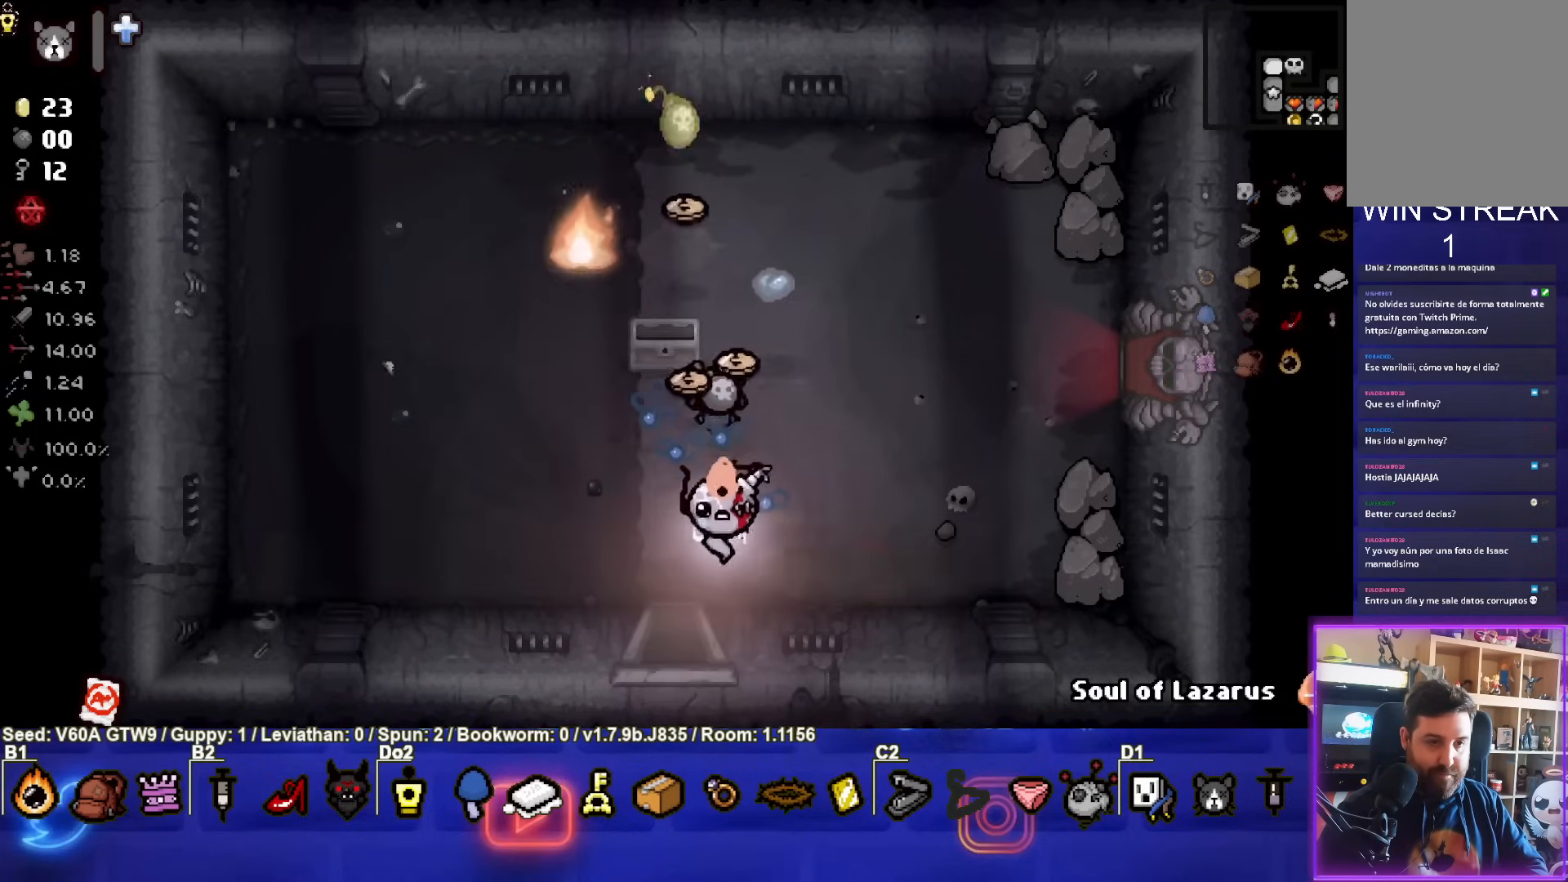
{"buttons": [], "left_stick": "right", "events": [[217, "left_stick", "up-left"], [417, "left_stick", "right"]]}
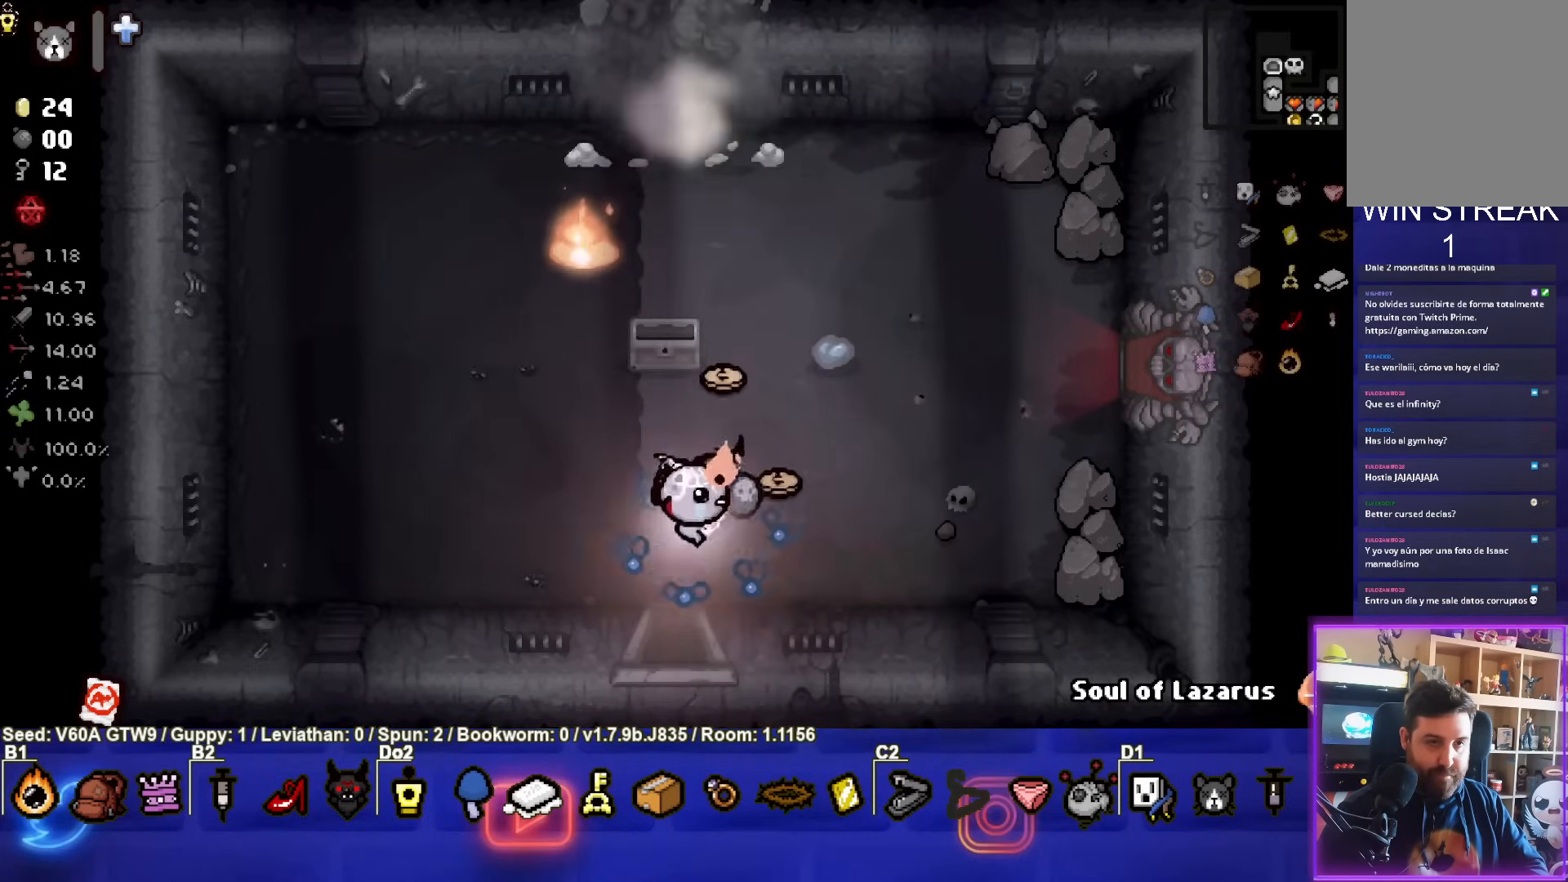
{"buttons": [], "left_stick": "up-left", "events": [[333, "left_stick", "up-left"]]}
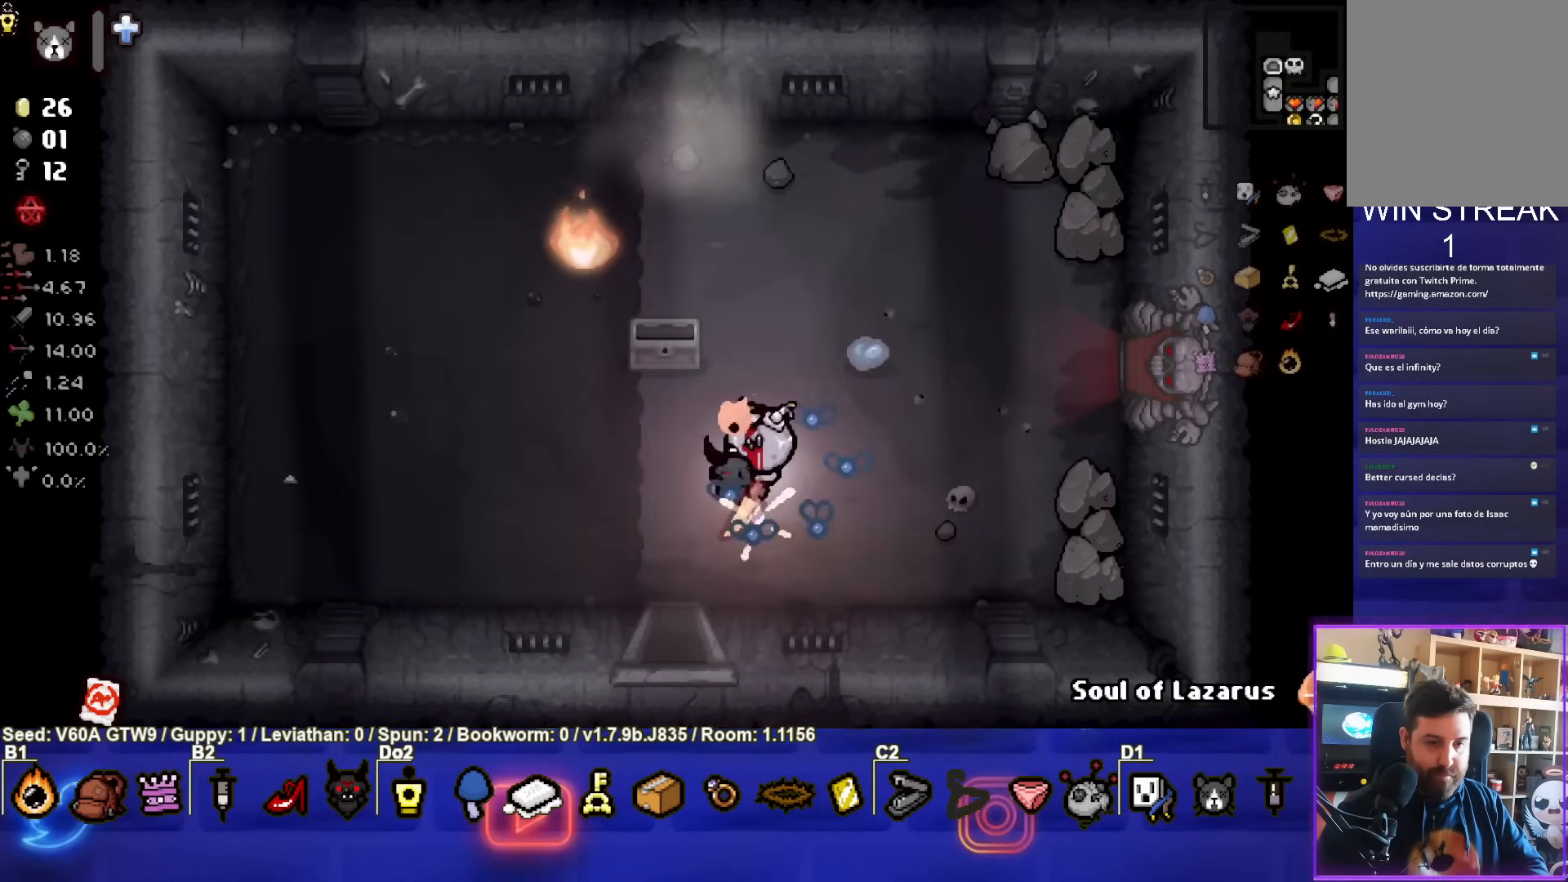
{"buttons": [], "left_stick": "up", "events": [[100, "left_stick", "up"]]}
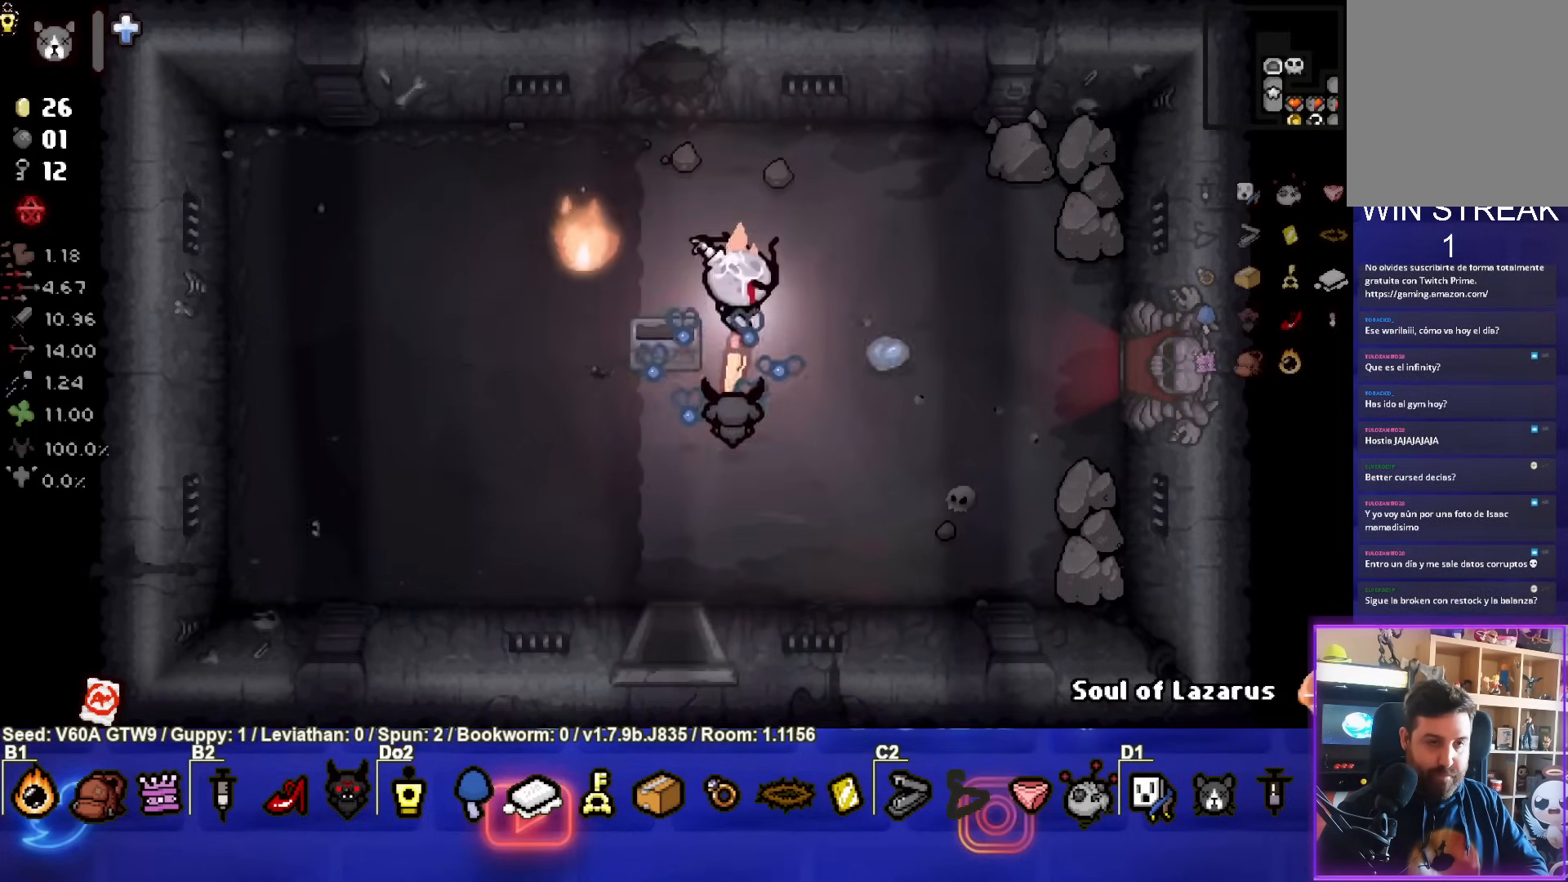
{"buttons": [], "left_stick": "up-left", "events": [[33, "left_stick", "up-left"]]}
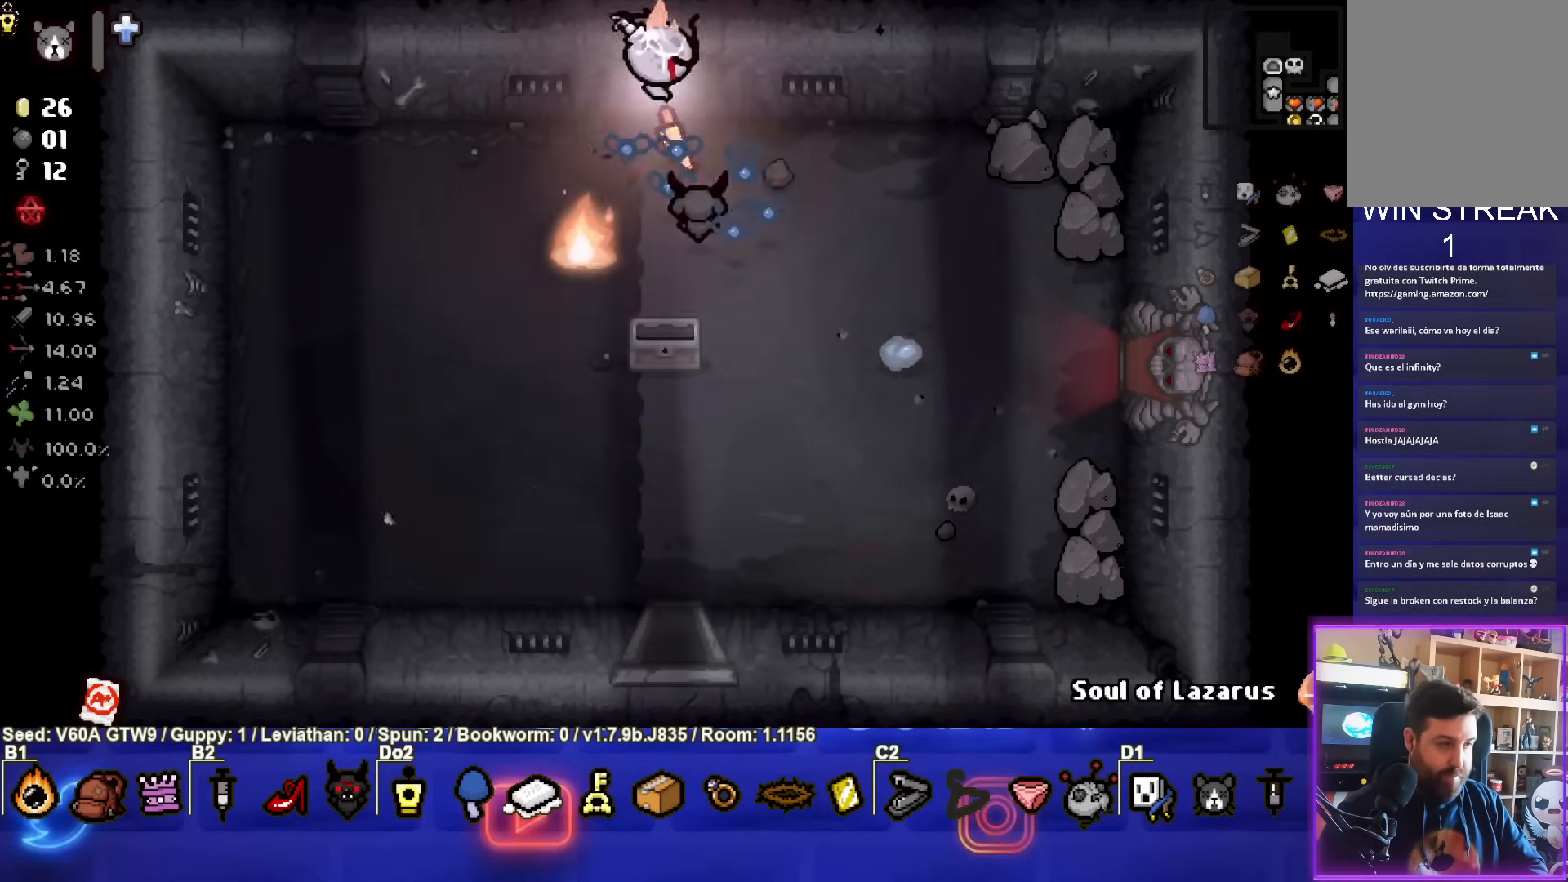
{"buttons": [], "left_stick": "center", "events": [[267, "left_stick", "center"]]}
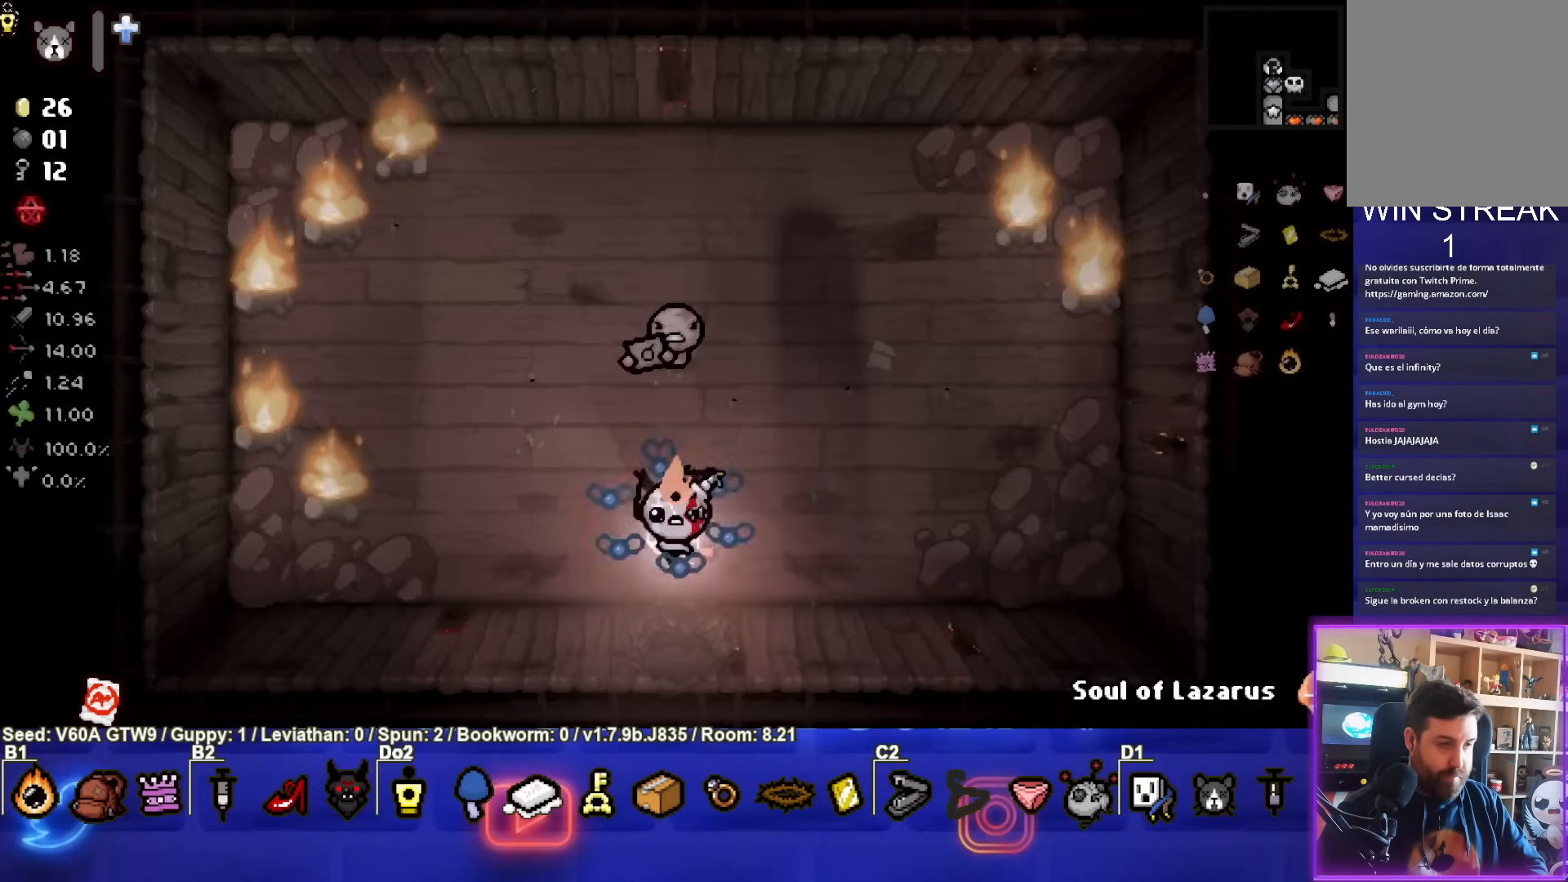
{"buttons": [], "left_stick": "left", "events": [[433, "left_stick", "left"]]}
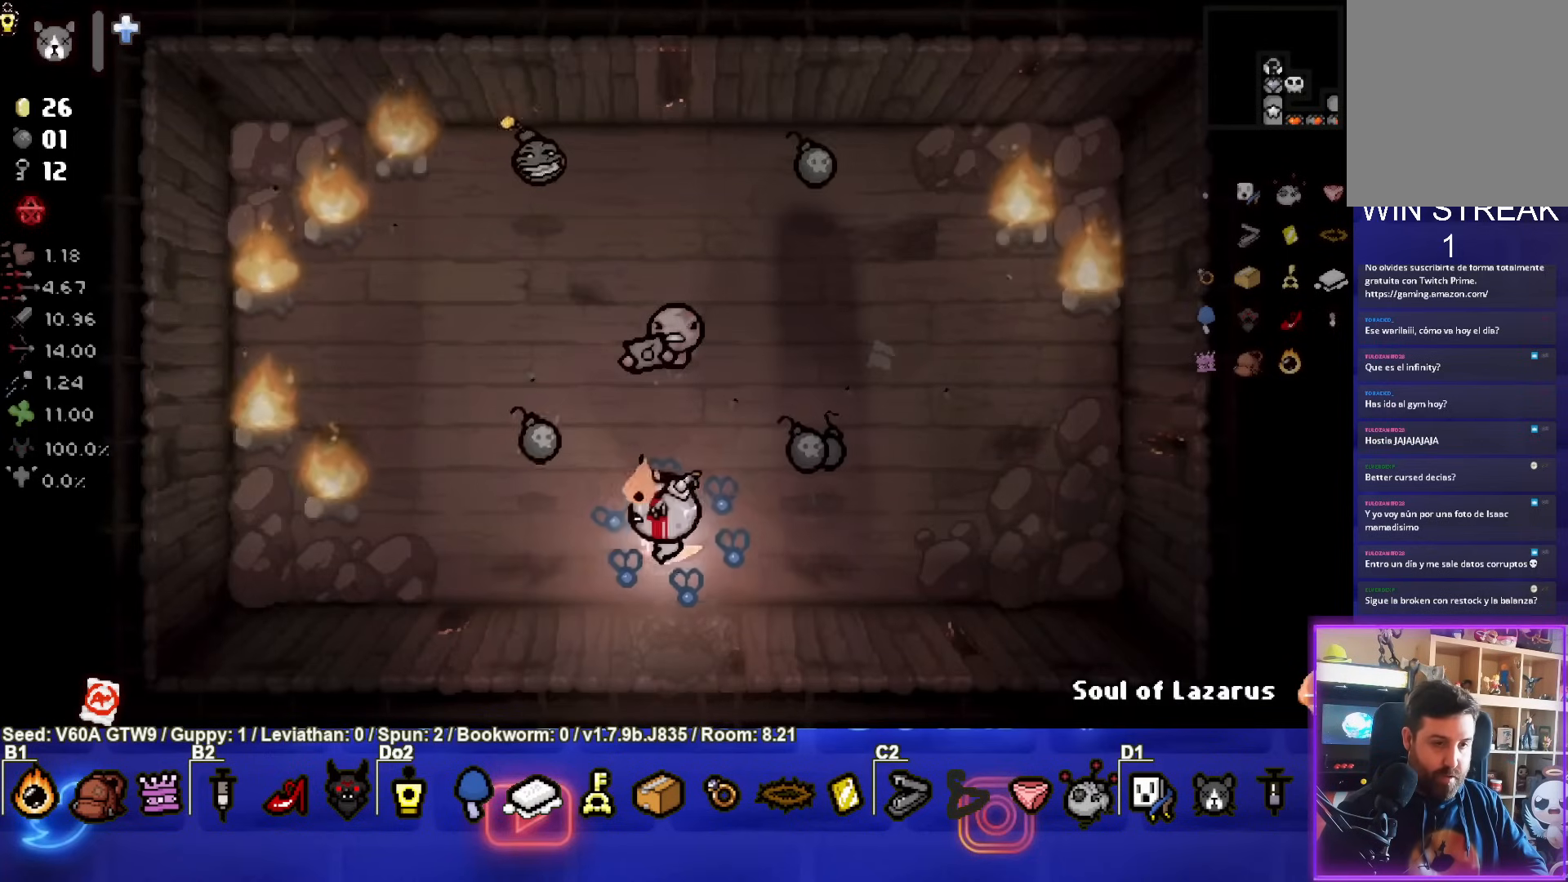
{"buttons": [], "left_stick": "down-right", "events": [[333, "left_stick", "up"], [433, "left_stick", "down-right"]]}
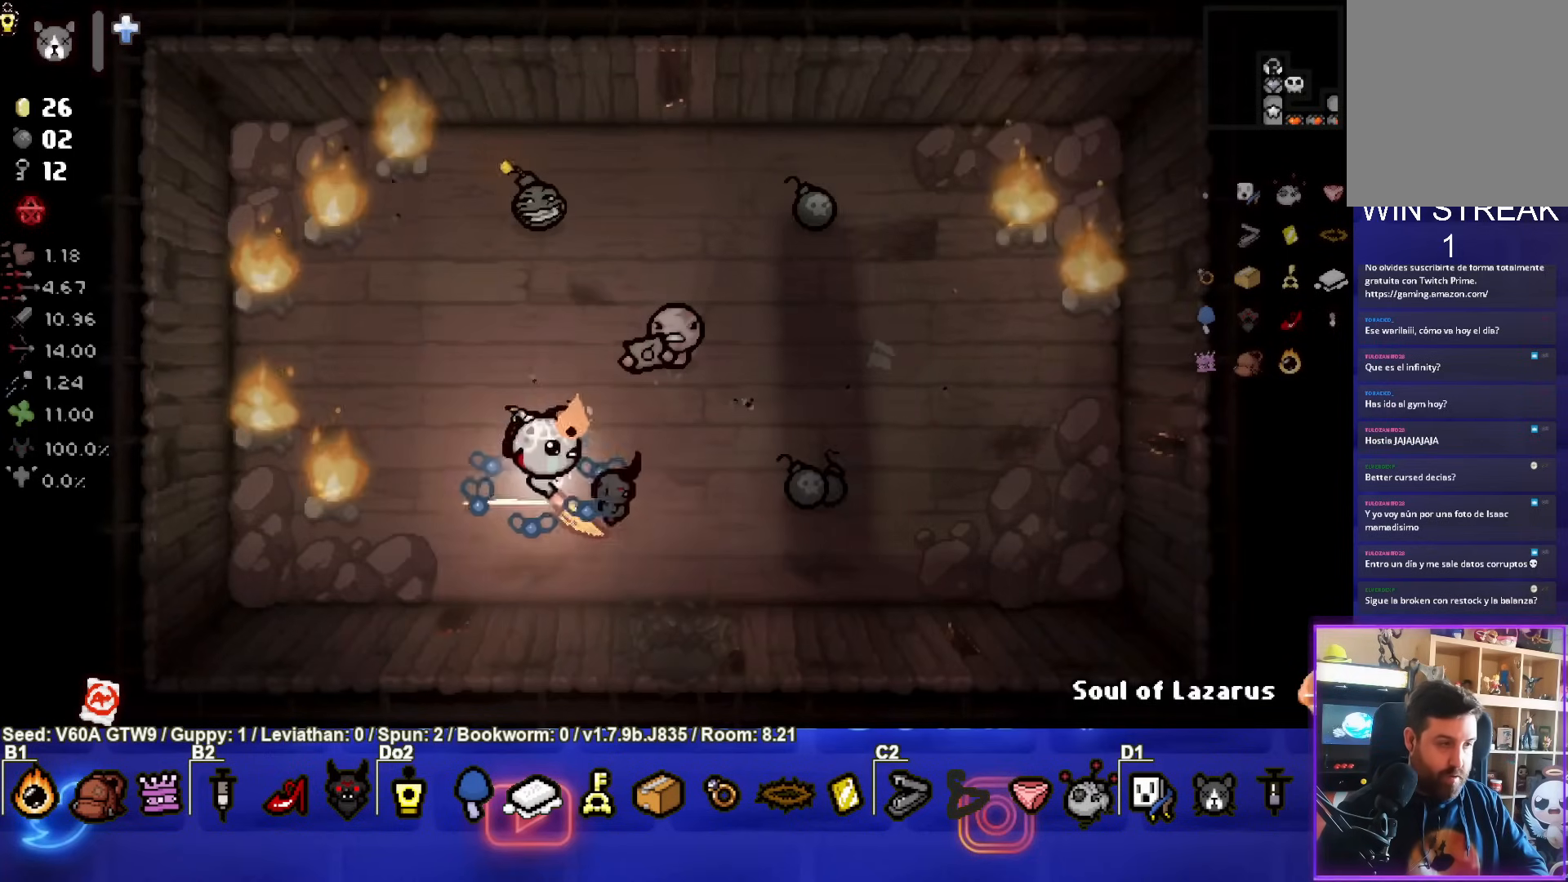
{"buttons": [], "left_stick": "right", "events": [[283, "left_stick", "right"]]}
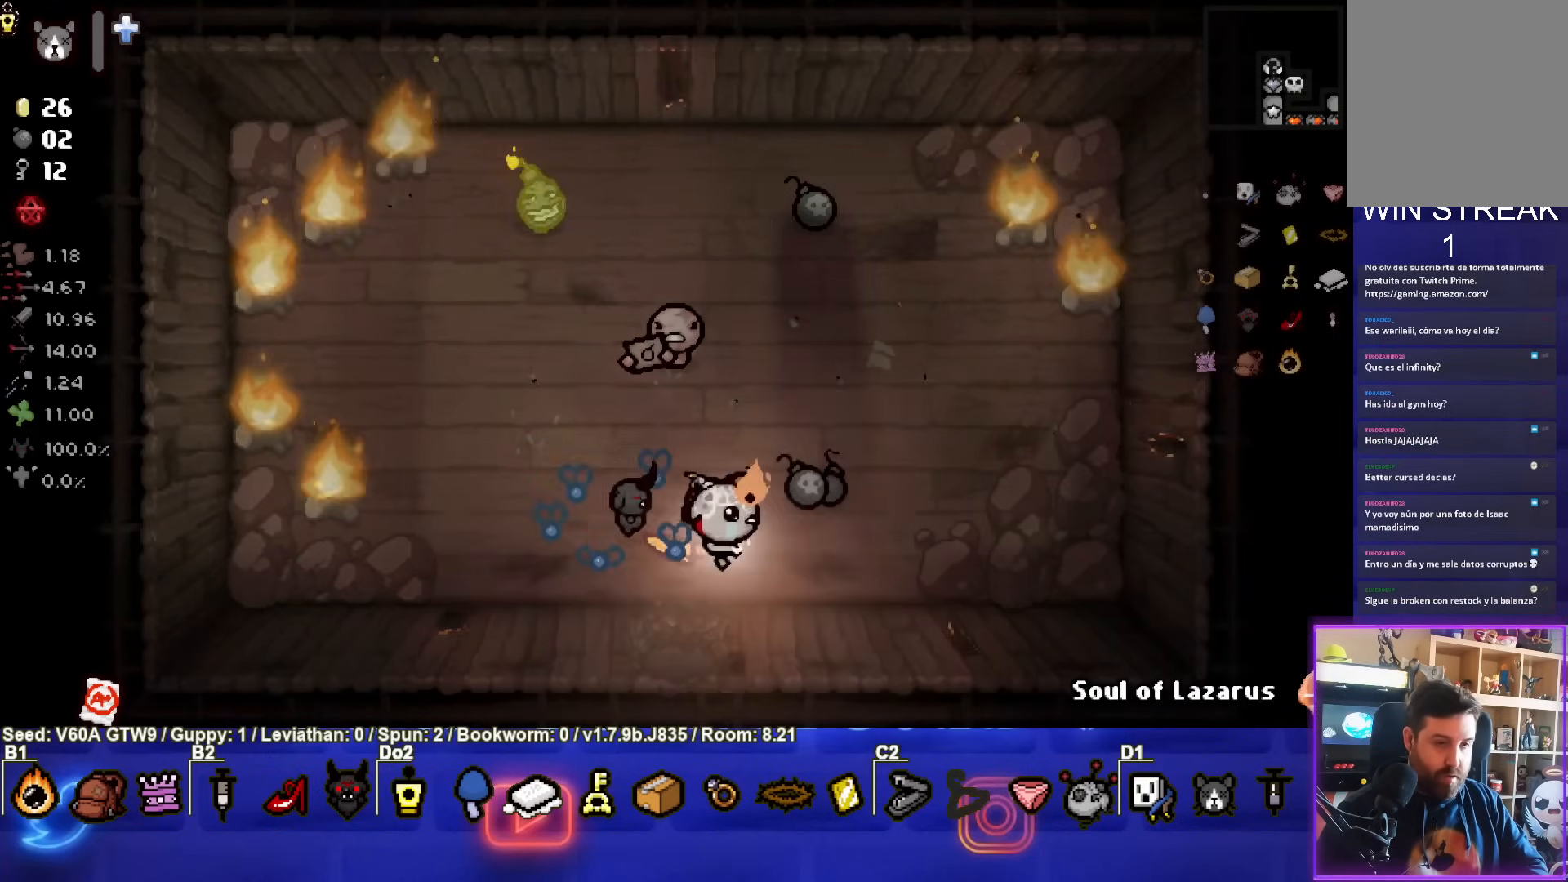
{"buttons": [], "left_stick": "center", "events": [[117, "left_stick", "up-right"], [317, "left_stick", "center"]]}
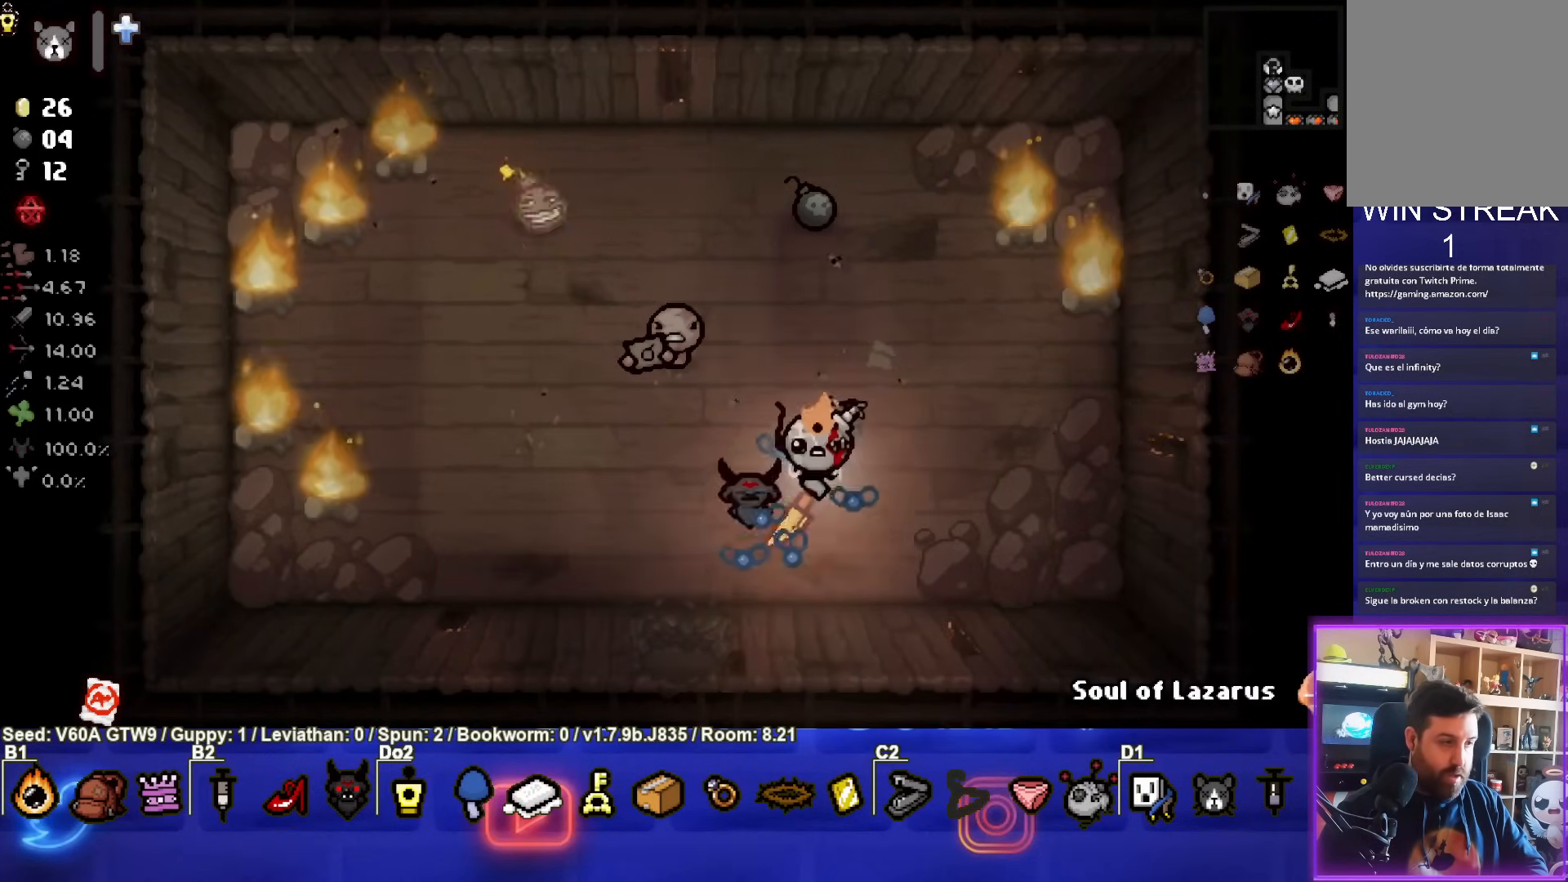
{"buttons": [], "left_stick": "up", "events": [[17, "left_stick", "down-right"], [133, "left_stick", "center"], [417, "left_stick", "up"]]}
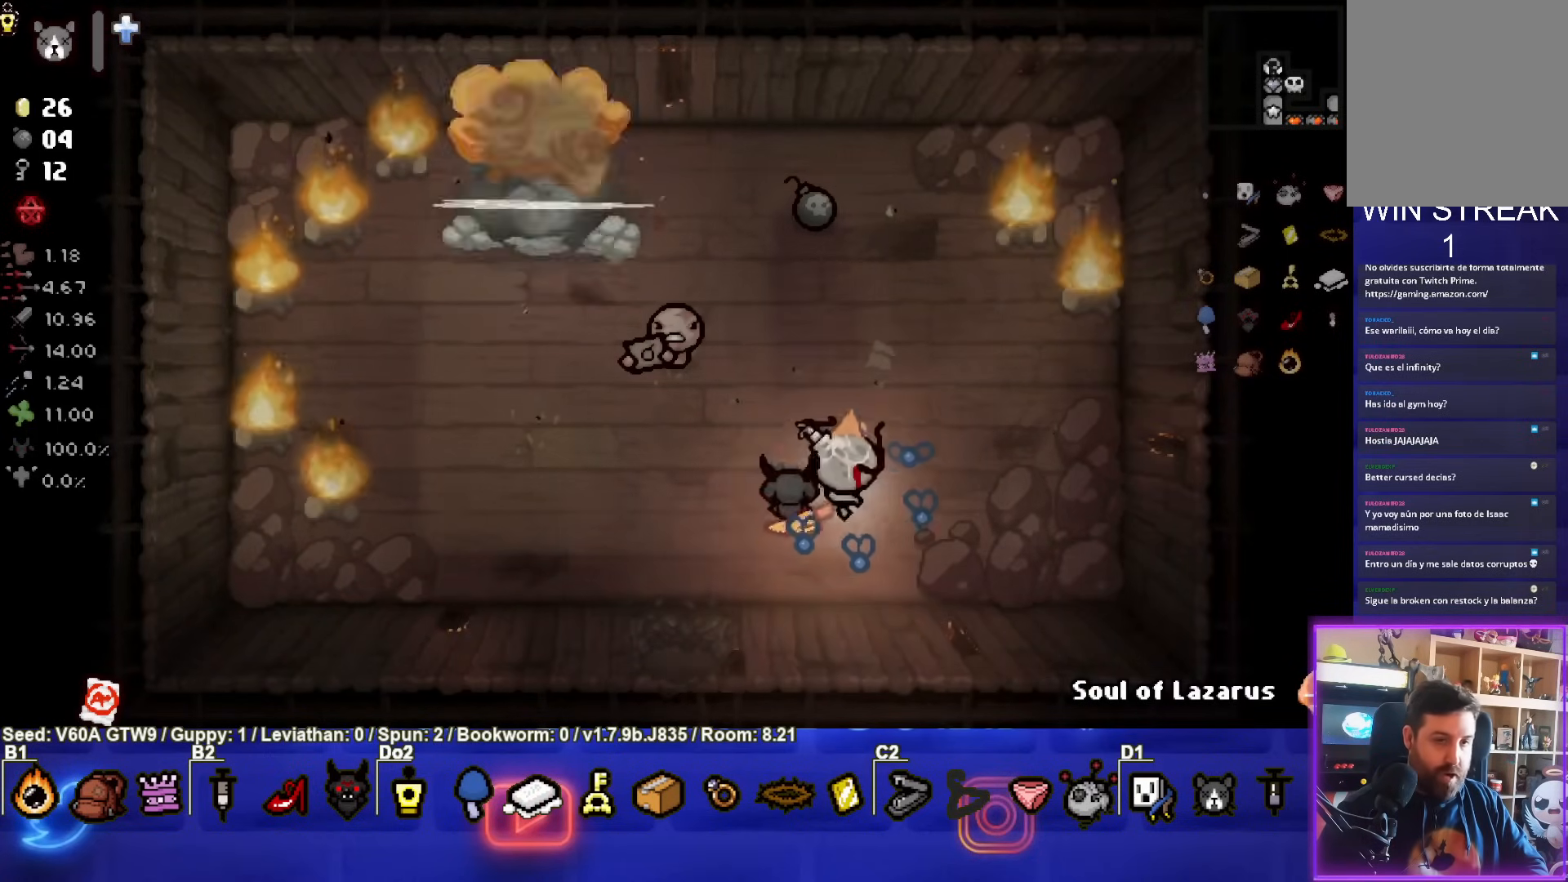
{"buttons": [], "left_stick": "up", "events": []}
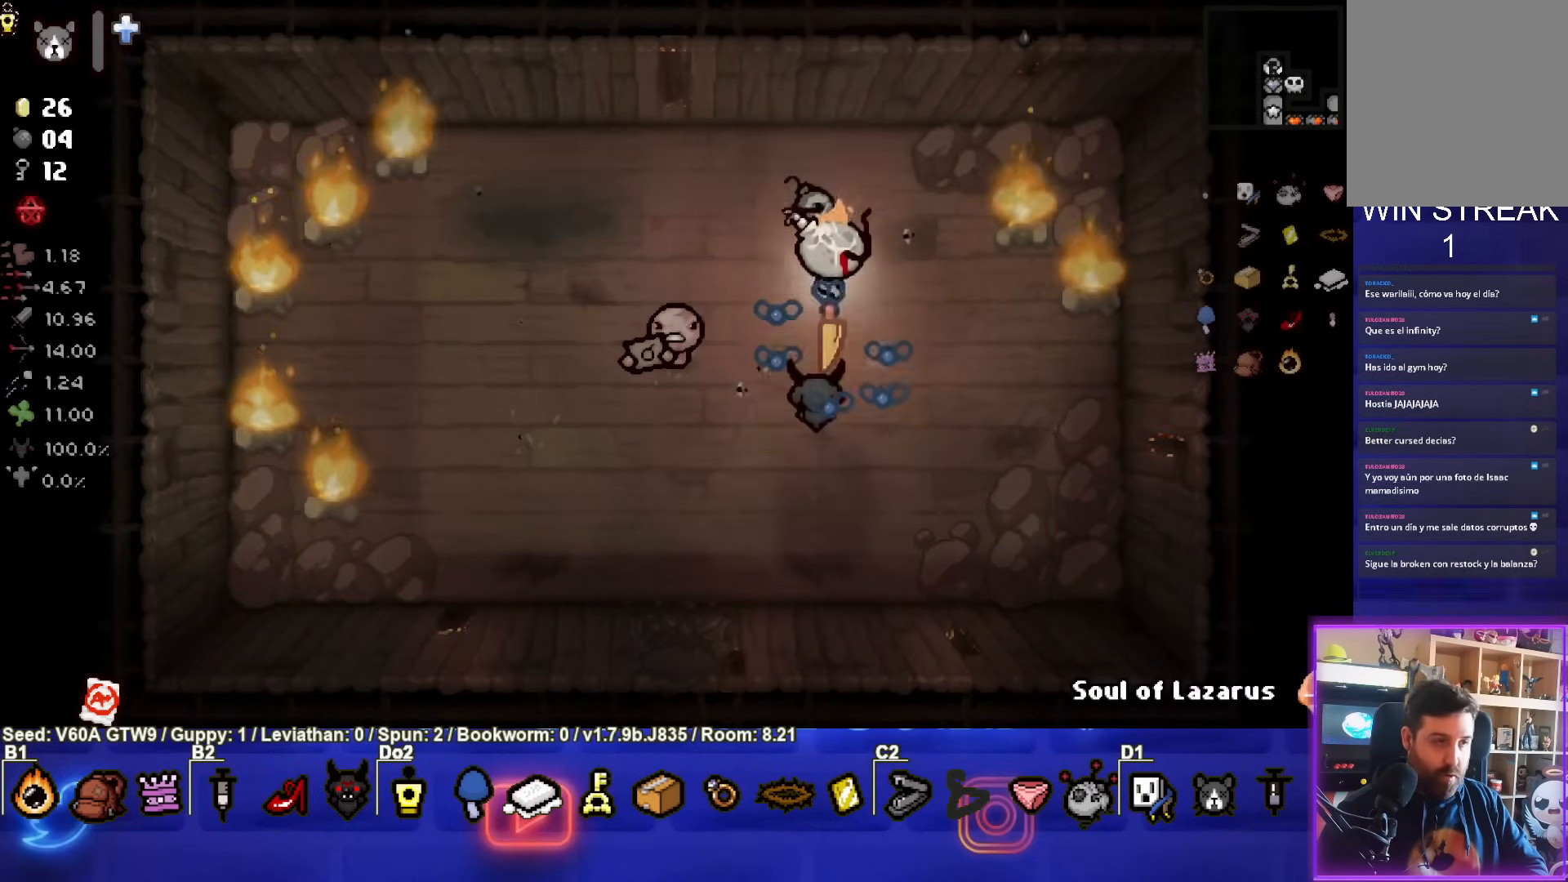
{"buttons": [], "left_stick": "down", "events": [[33, "left_stick", "center"], [233, "left_stick", "down"]]}
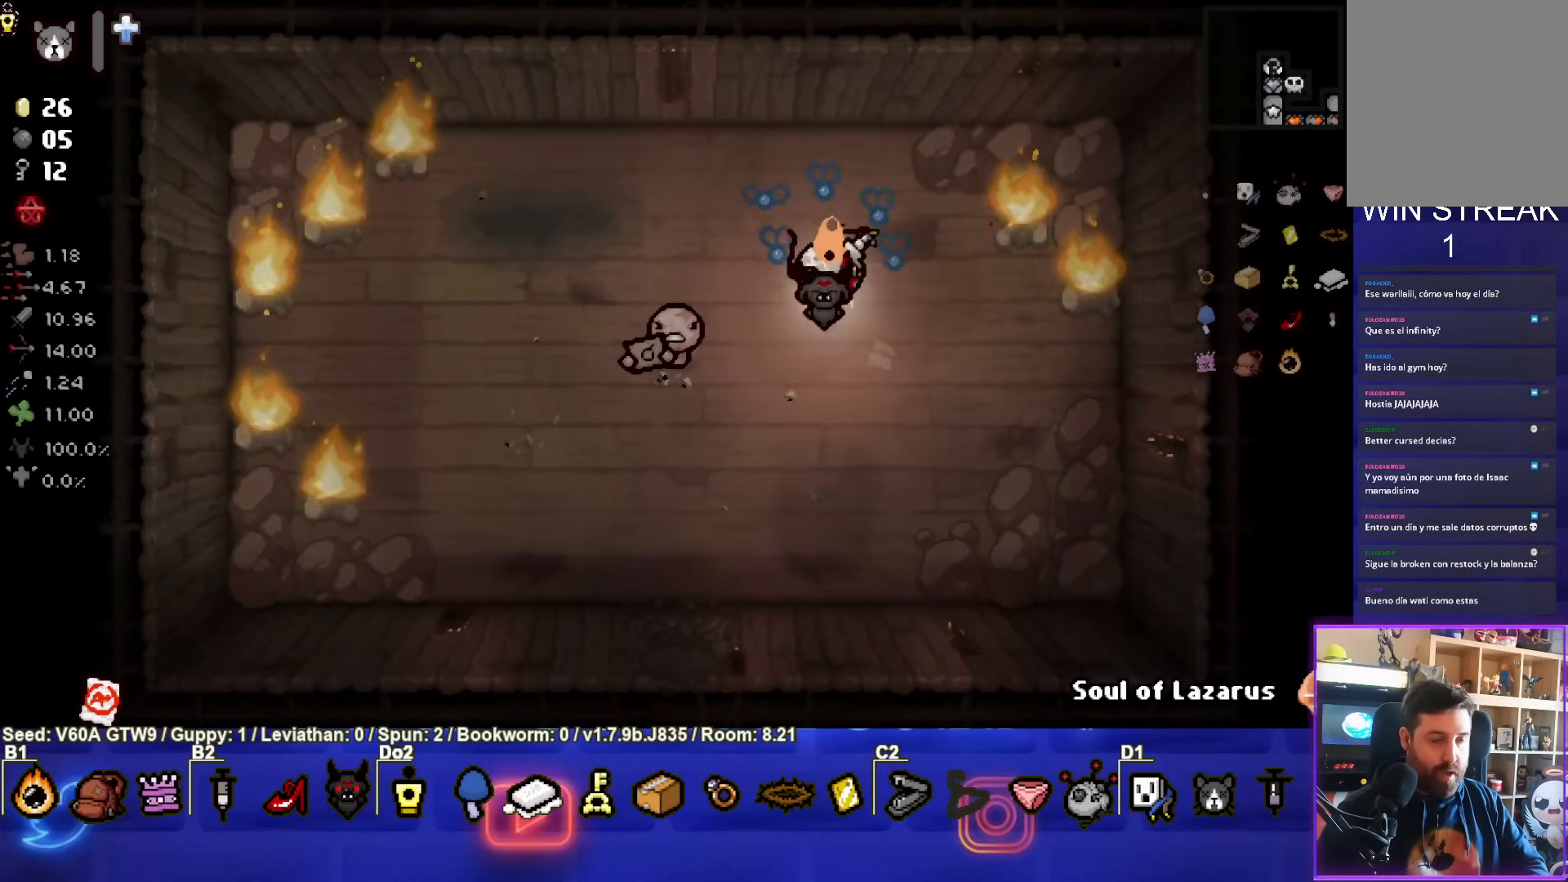
{"buttons": ["R2"], "left_stick": "down-left", "events": [[283, "left_stick", "down-left"], [450, "R2", "down"]]}
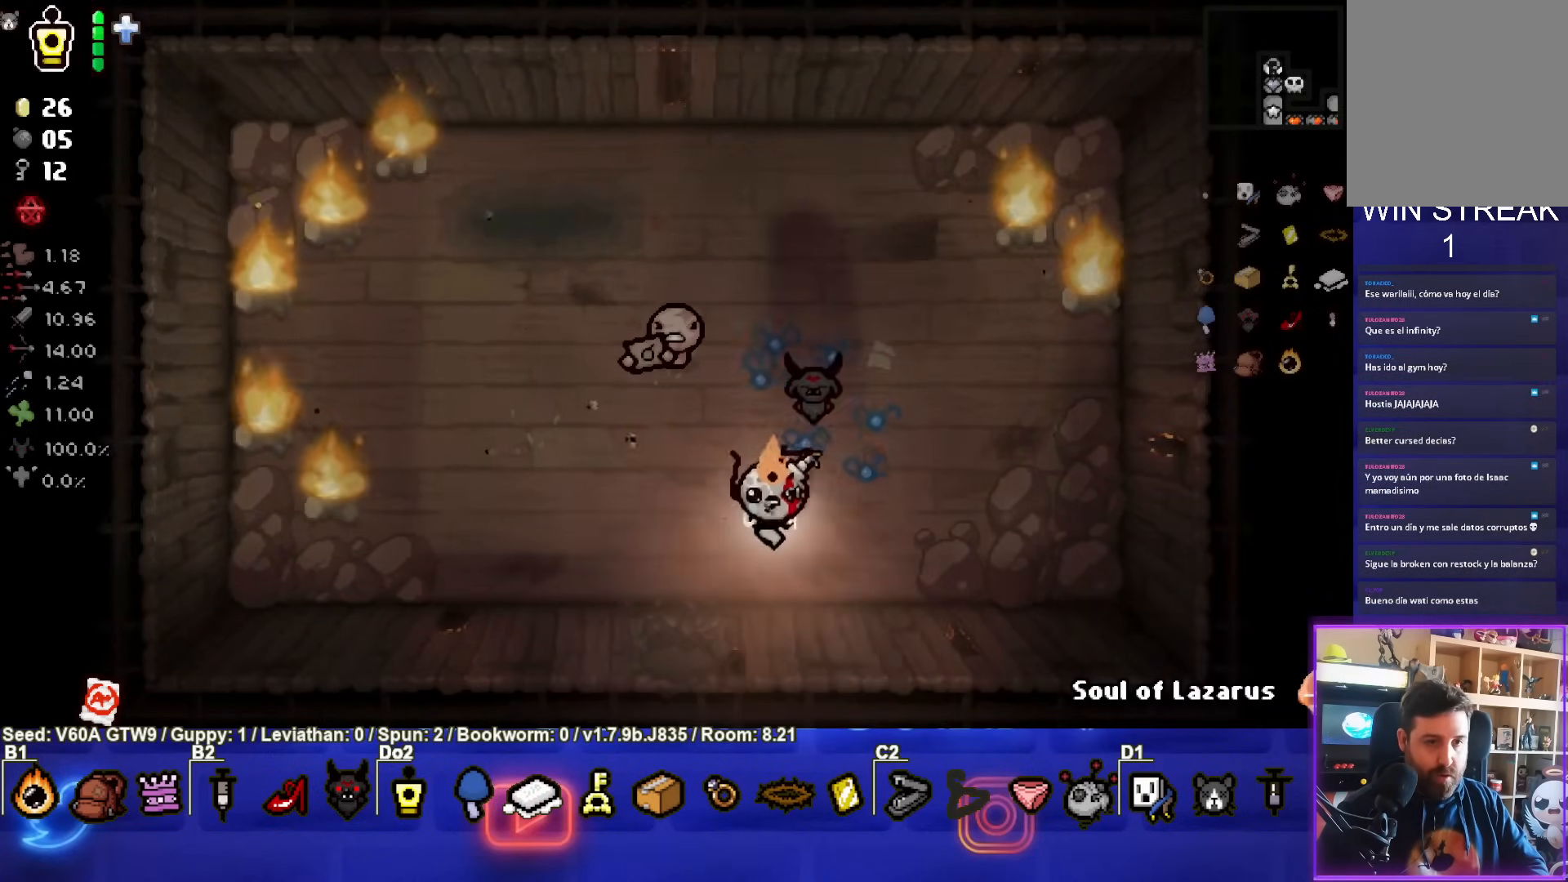
{"buttons": [], "left_stick": "down-left", "events": [[117, "R2", "up"]]}
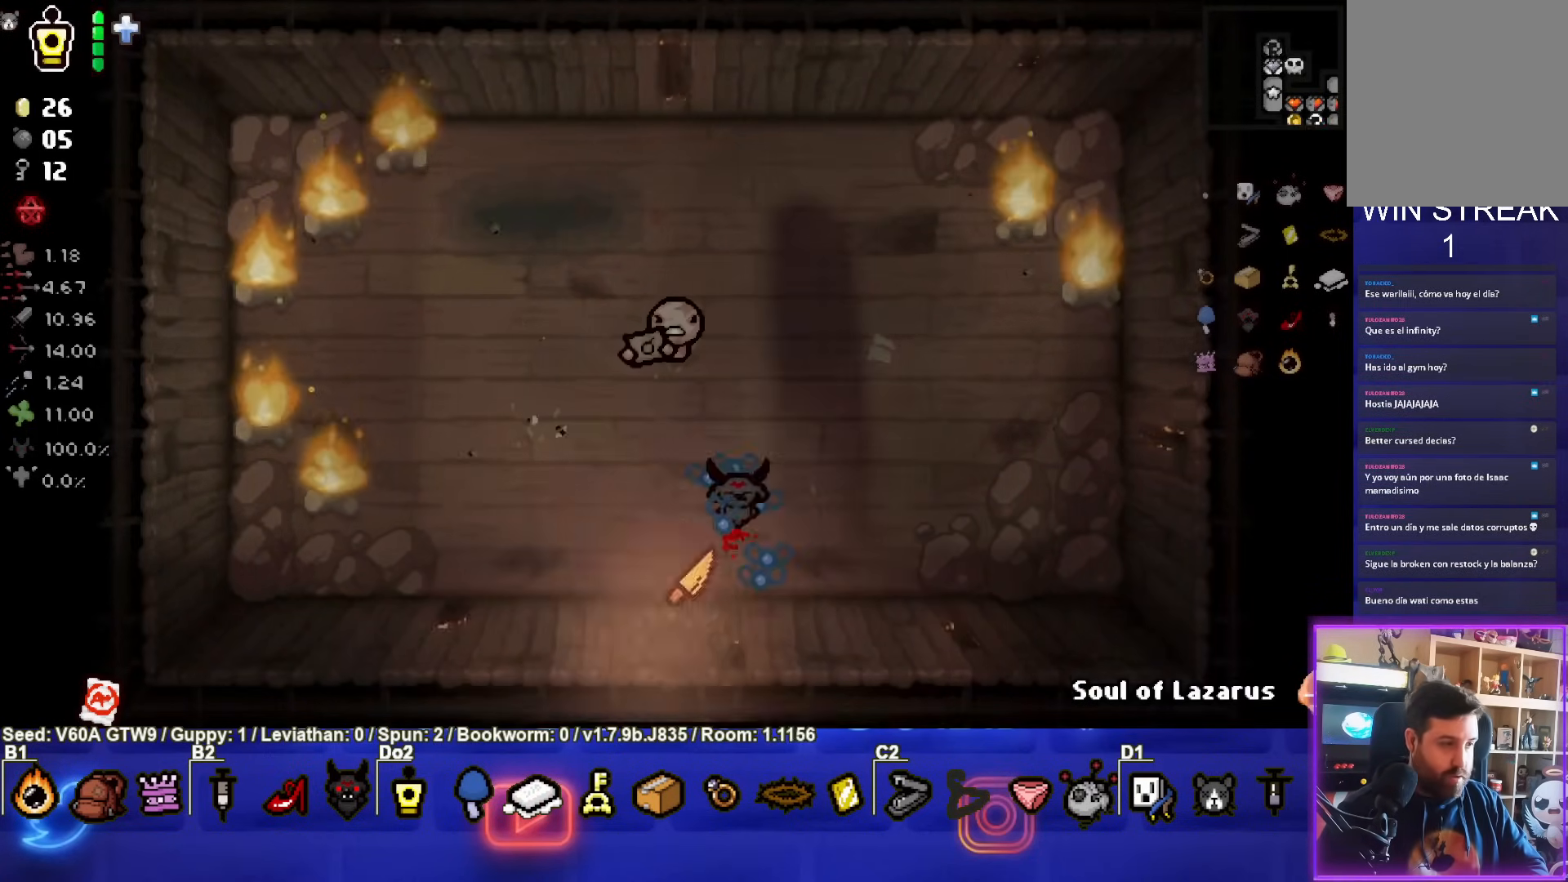
{"buttons": [], "left_stick": "center", "events": [[50, "left_stick", "center"]]}
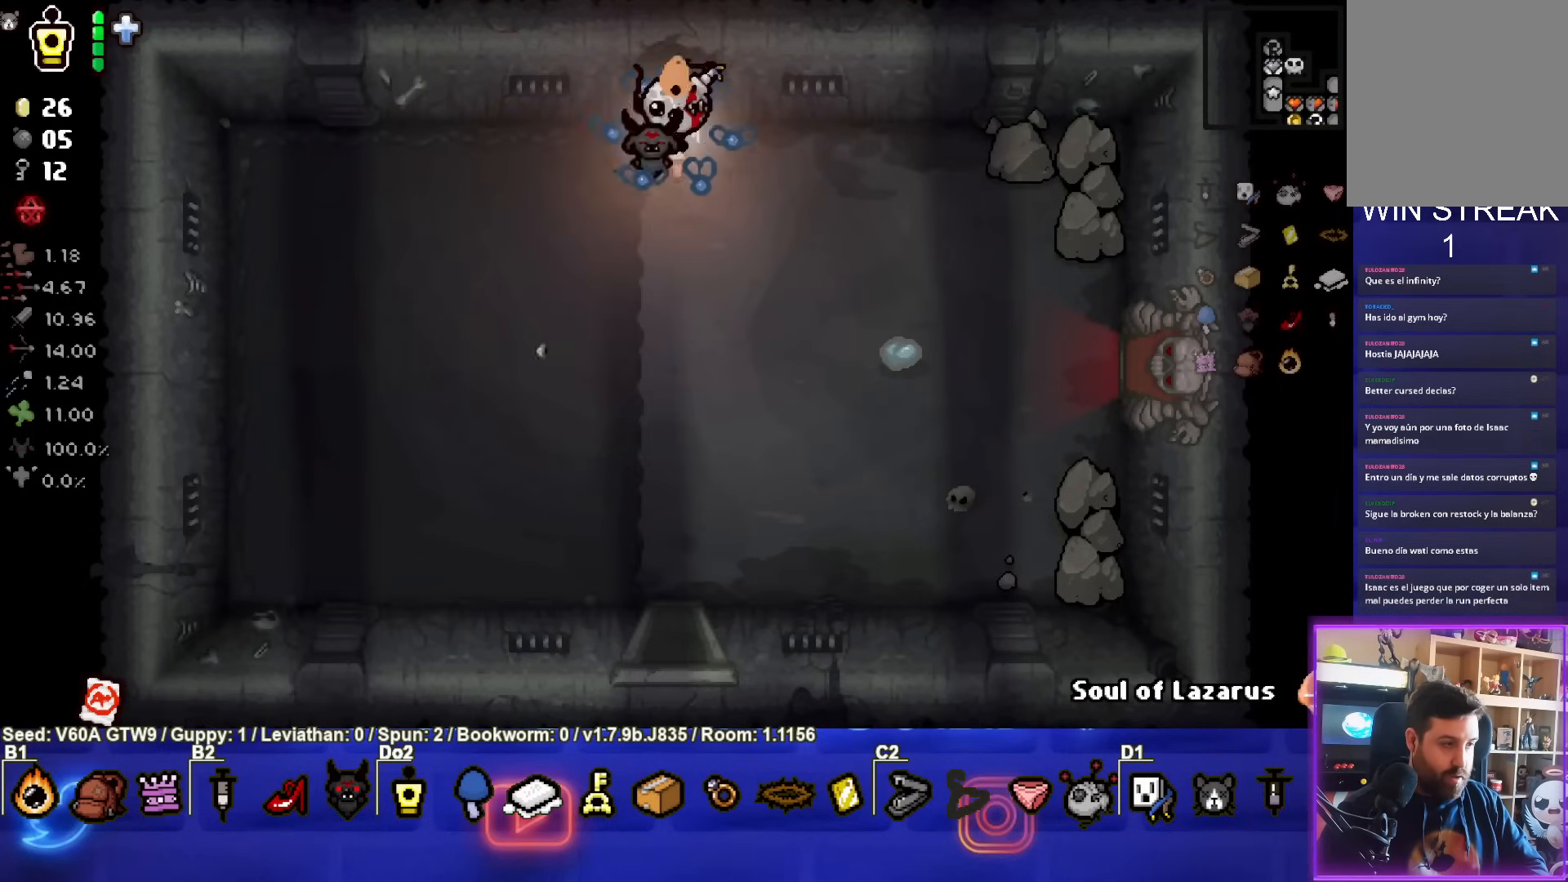
{"buttons": [], "left_stick": "down", "events": [[67, "R2", "down"], [233, "R2", "up"], [300, "left_stick", "down"]]}
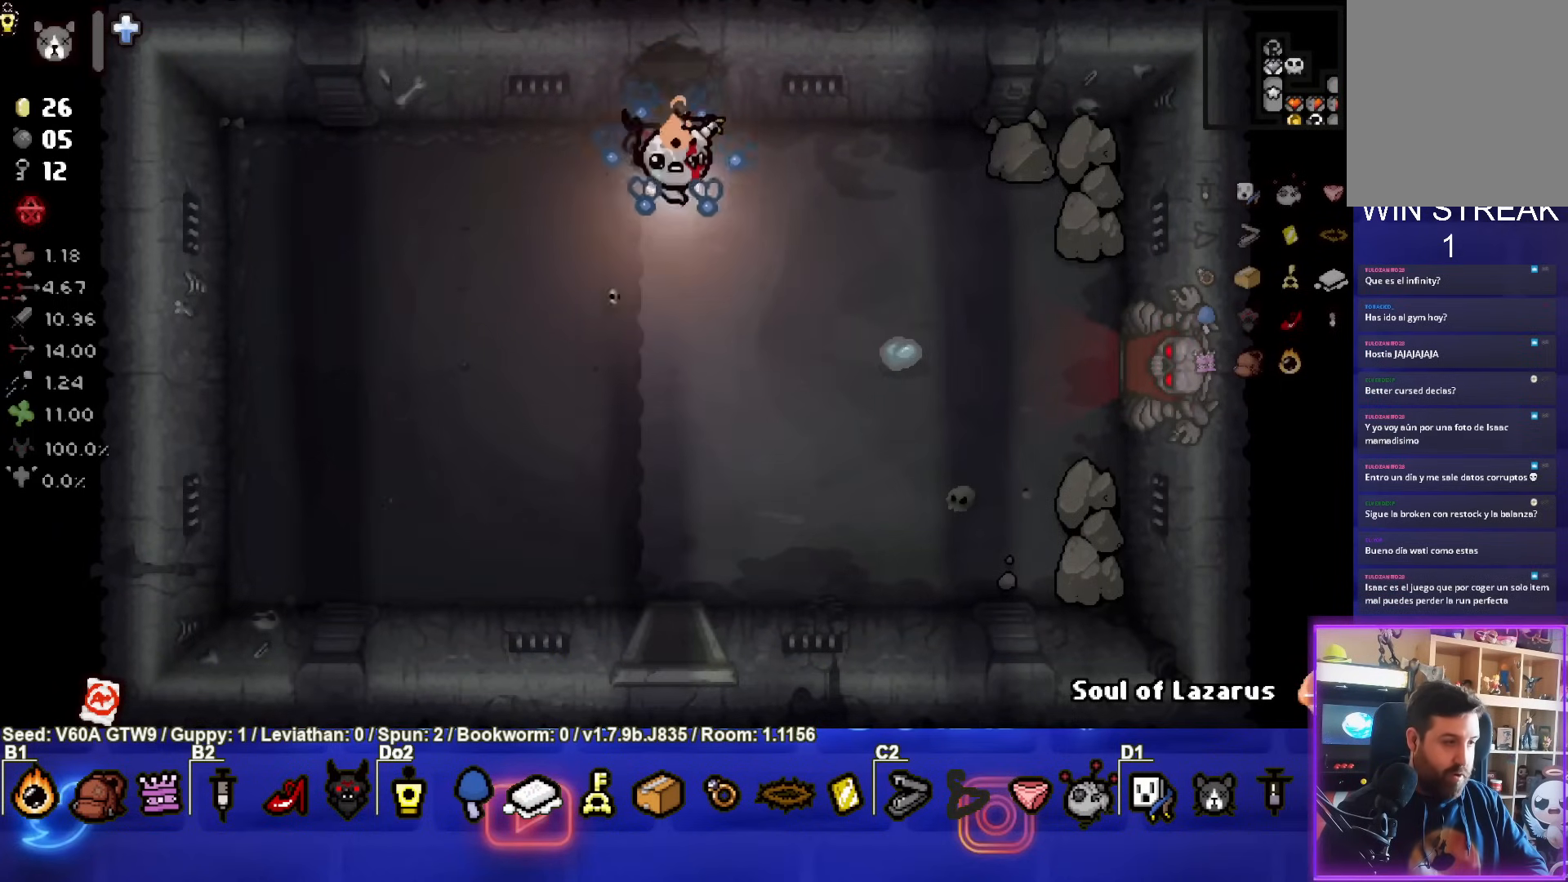
{"buttons": [], "left_stick": "center", "events": [[17, "left_stick", "center"]]}
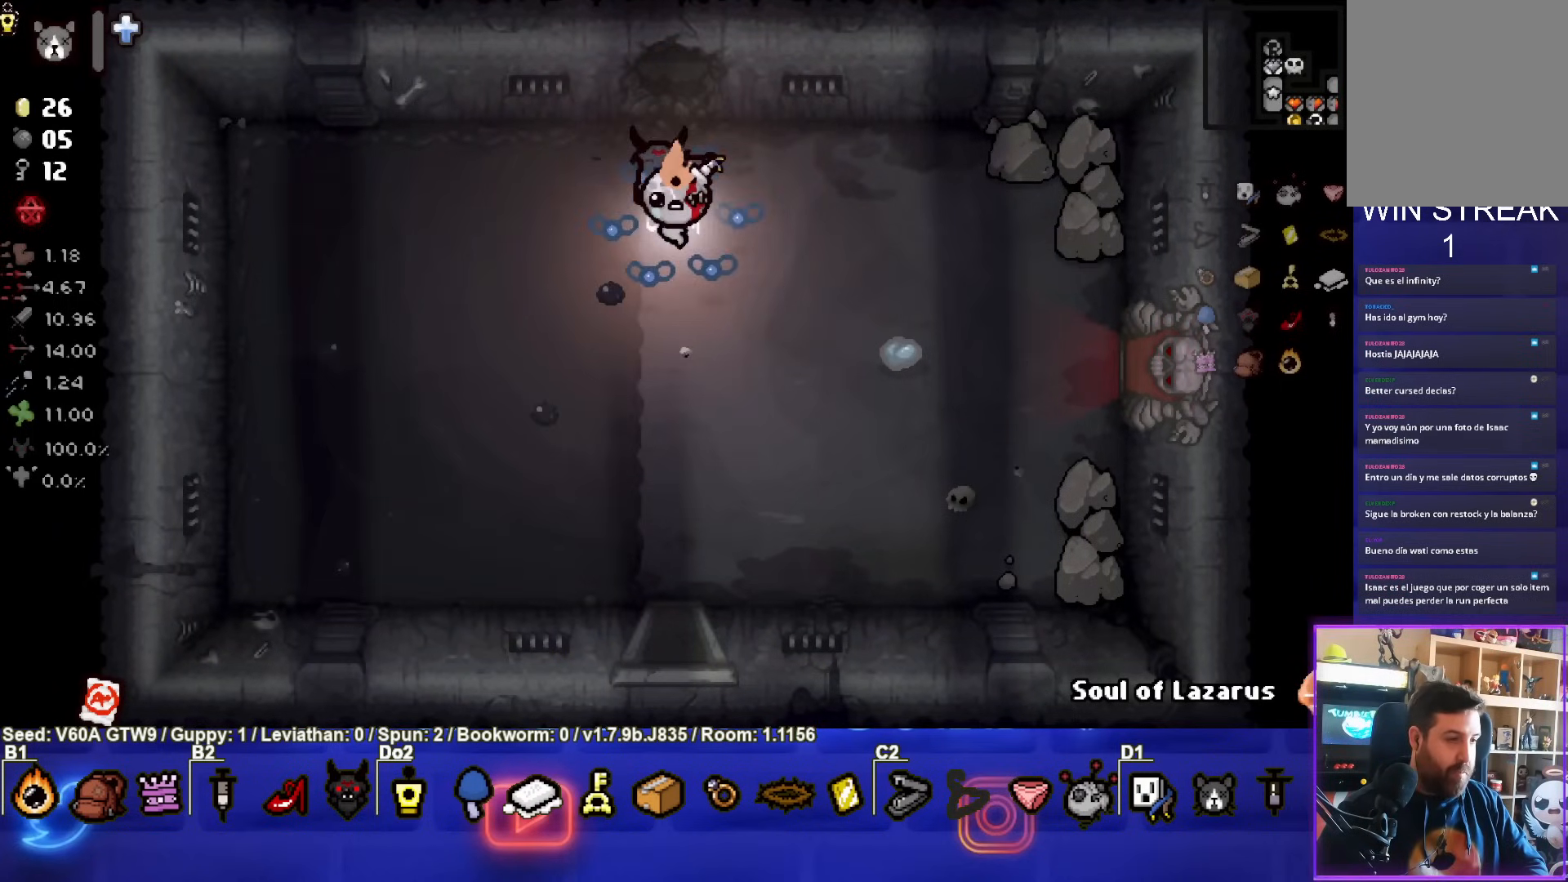
{"buttons": [], "left_stick": "center", "events": []}
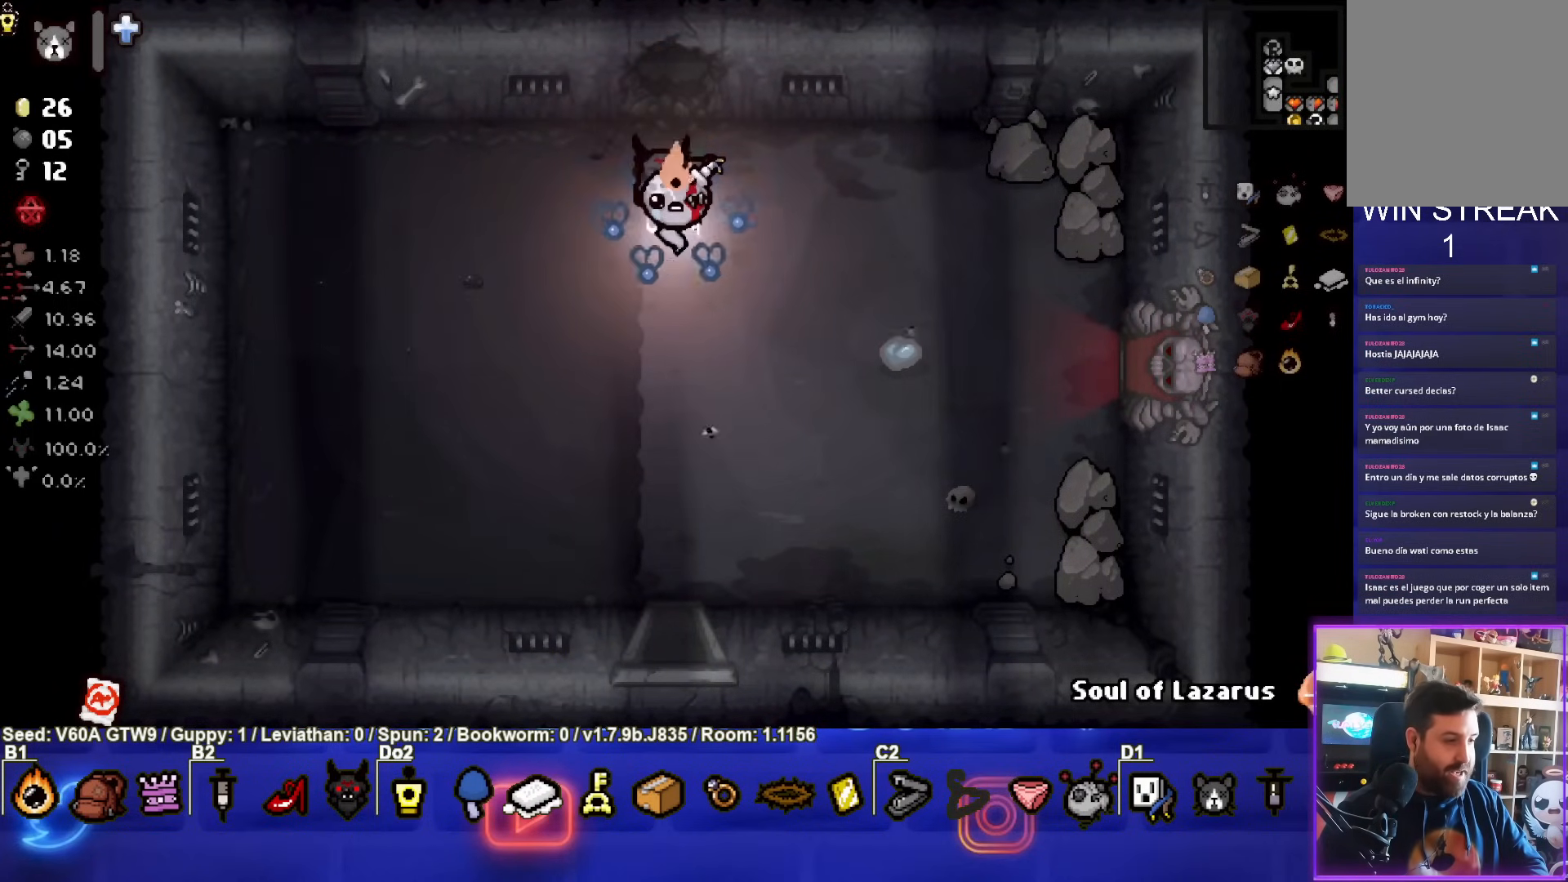
{"buttons": [], "left_stick": "center", "events": []}
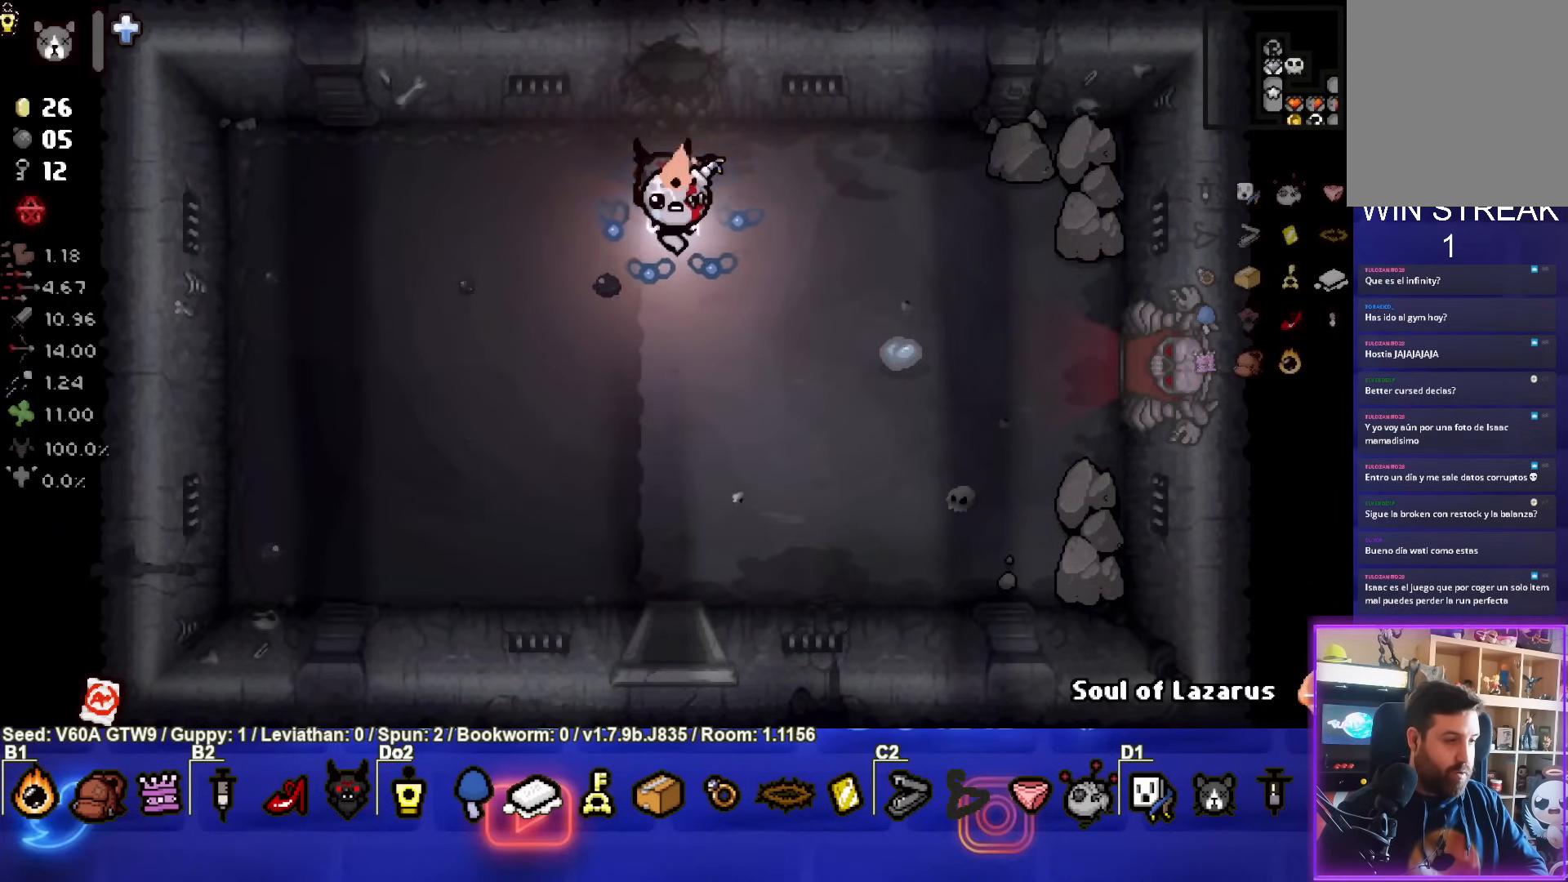
{"buttons": [], "left_stick": "center", "events": []}